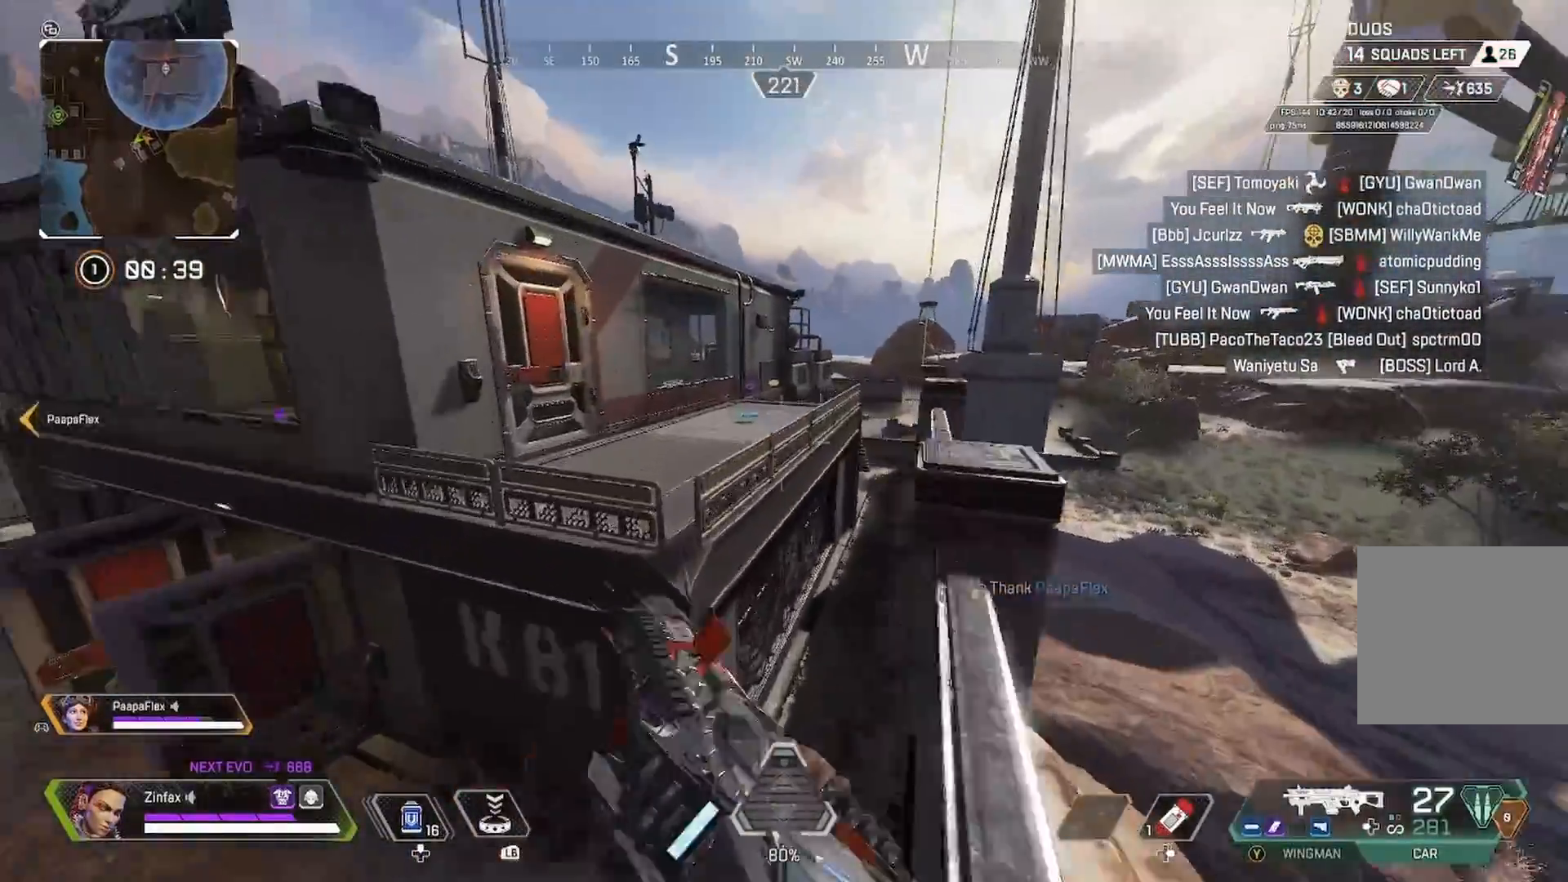
Gameplay with a controller (Xbox layout); each line is a JSON object with the inputs held at the frame after it. "events" lists button and stick changes between this image and that frame as [ms after this image, input, new state], when the widget could be followed in between.
{"buttons": [], "left_stick": "up", "right_stick": "left", "events": [[33, "A", "down"], [167, "A", "up"], [500, "right_stick", "left"]]}
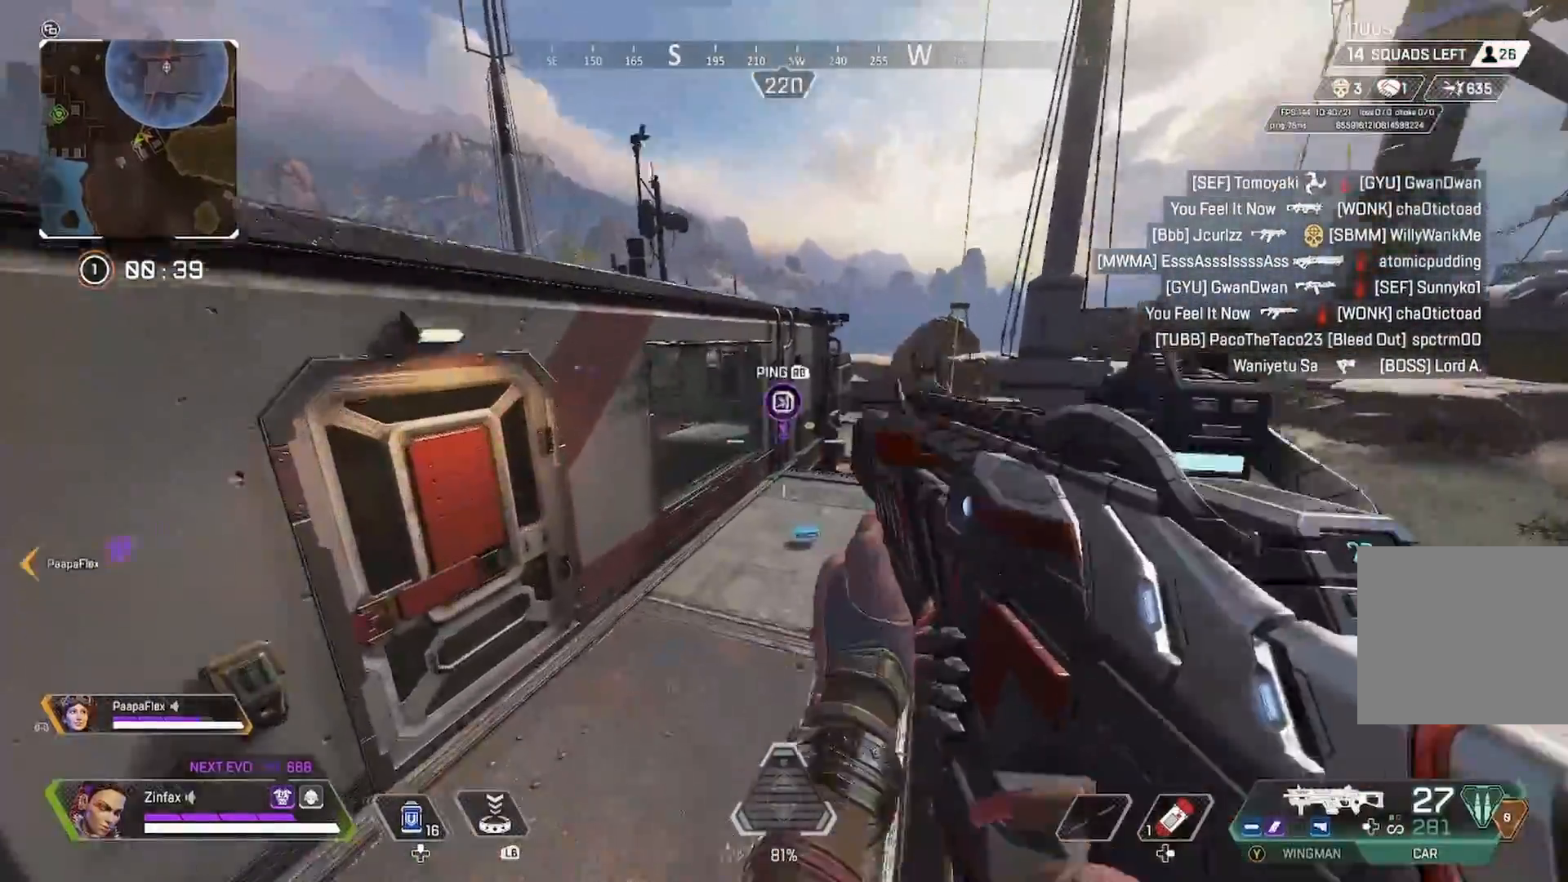
{"buttons": [], "left_stick": "up-left", "right_stick": "center", "events": [[17, "left_stick", "up-left"], [167, "right_stick", "center"], [217, "X", "down"], [367, "X", "up"], [417, "X", "down"], [500, "X", "up"]]}
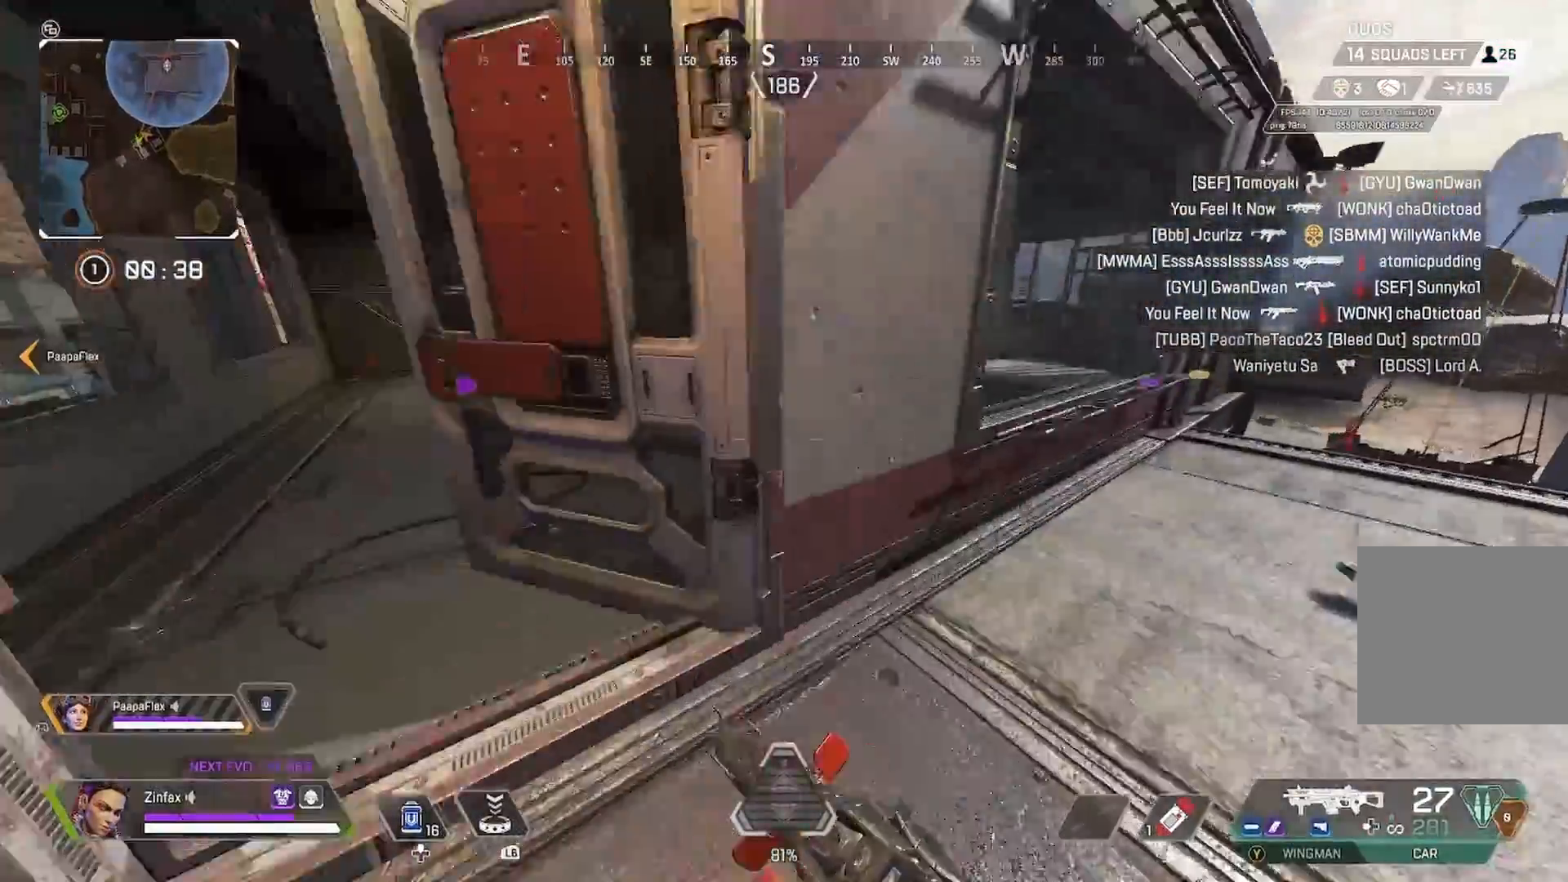
{"buttons": [], "left_stick": "up-left", "right_stick": "center", "events": []}
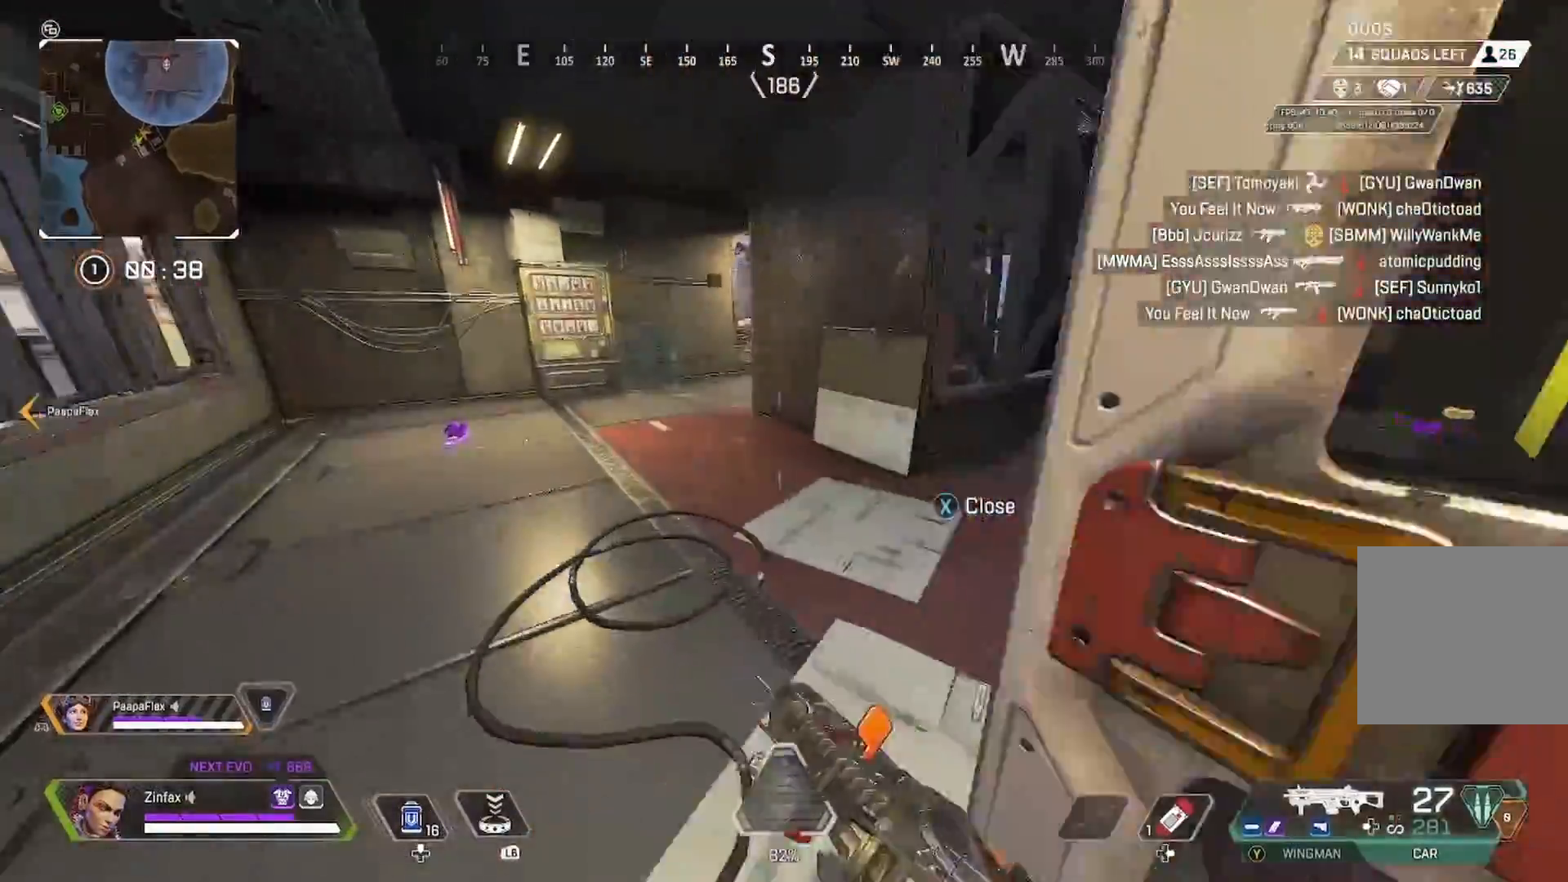
{"buttons": [], "left_stick": "up", "right_stick": "center", "events": [[100, "right_stick", "right"], [133, "left_stick", "up"], [367, "right_stick", "center"]]}
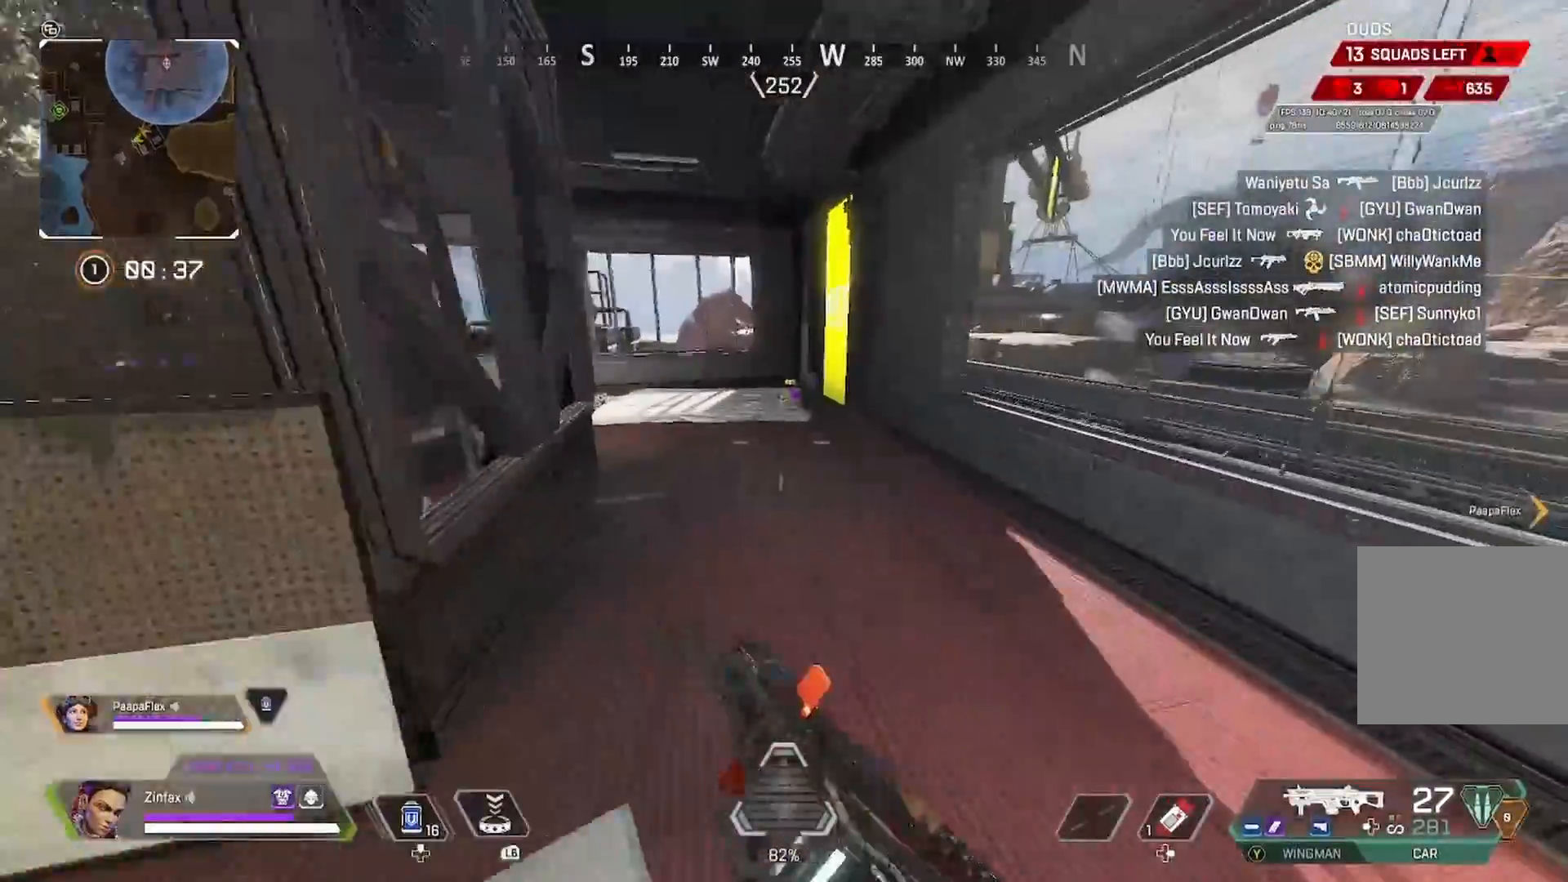
{"buttons": ["L3"], "left_stick": "up", "right_stick": "center", "events": [[417, "L3", "down"]]}
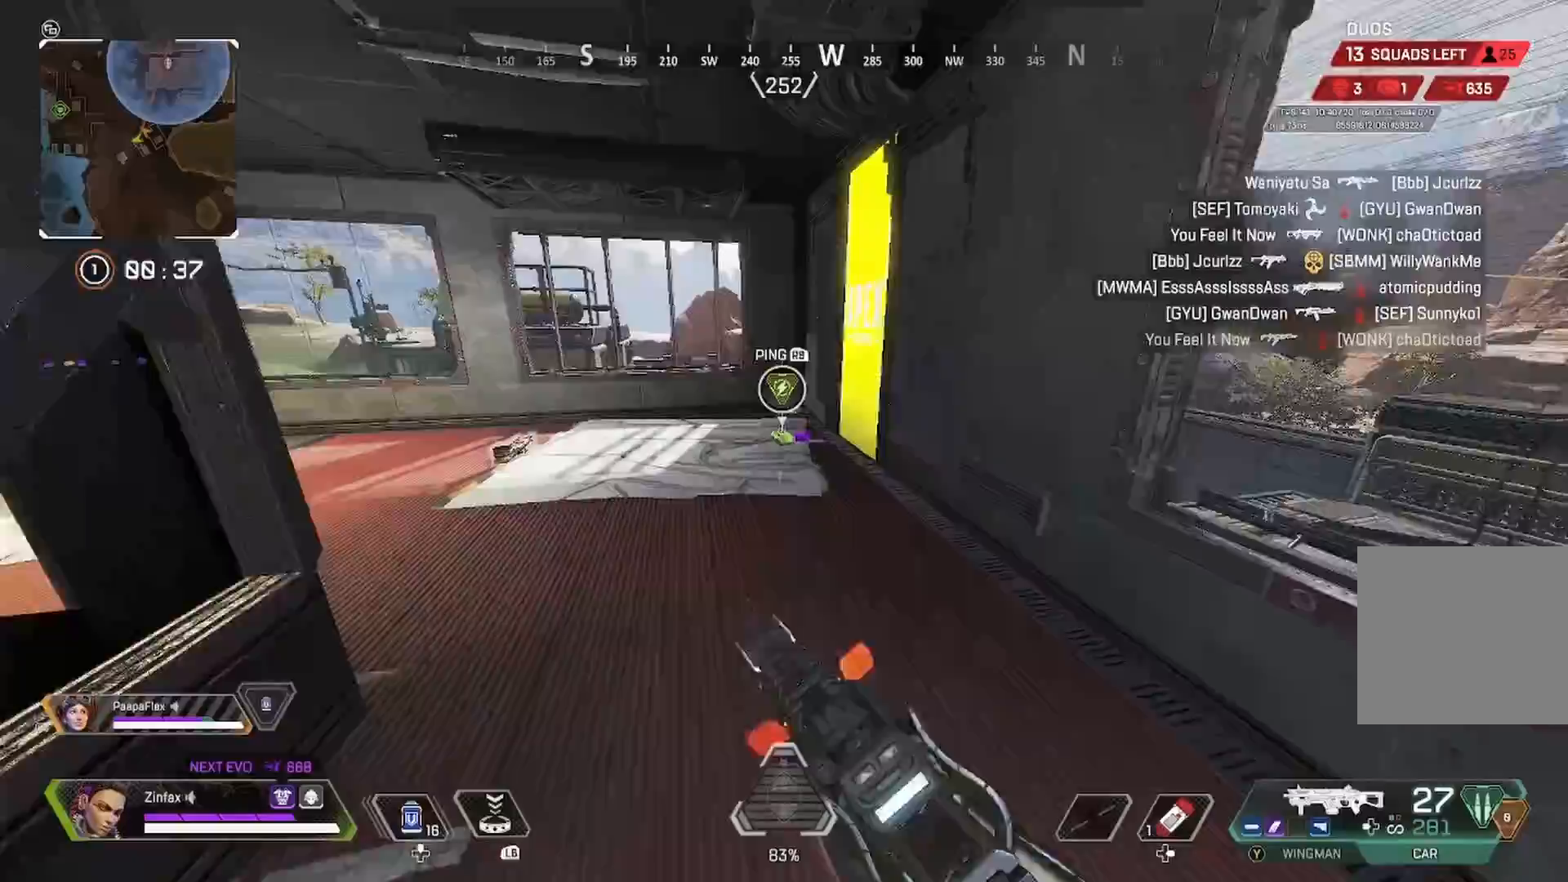
{"buttons": [], "left_stick": "up", "right_stick": "center", "events": [[217, "L3", "up"], [283, "Y", "down"], [417, "Y", "up"]]}
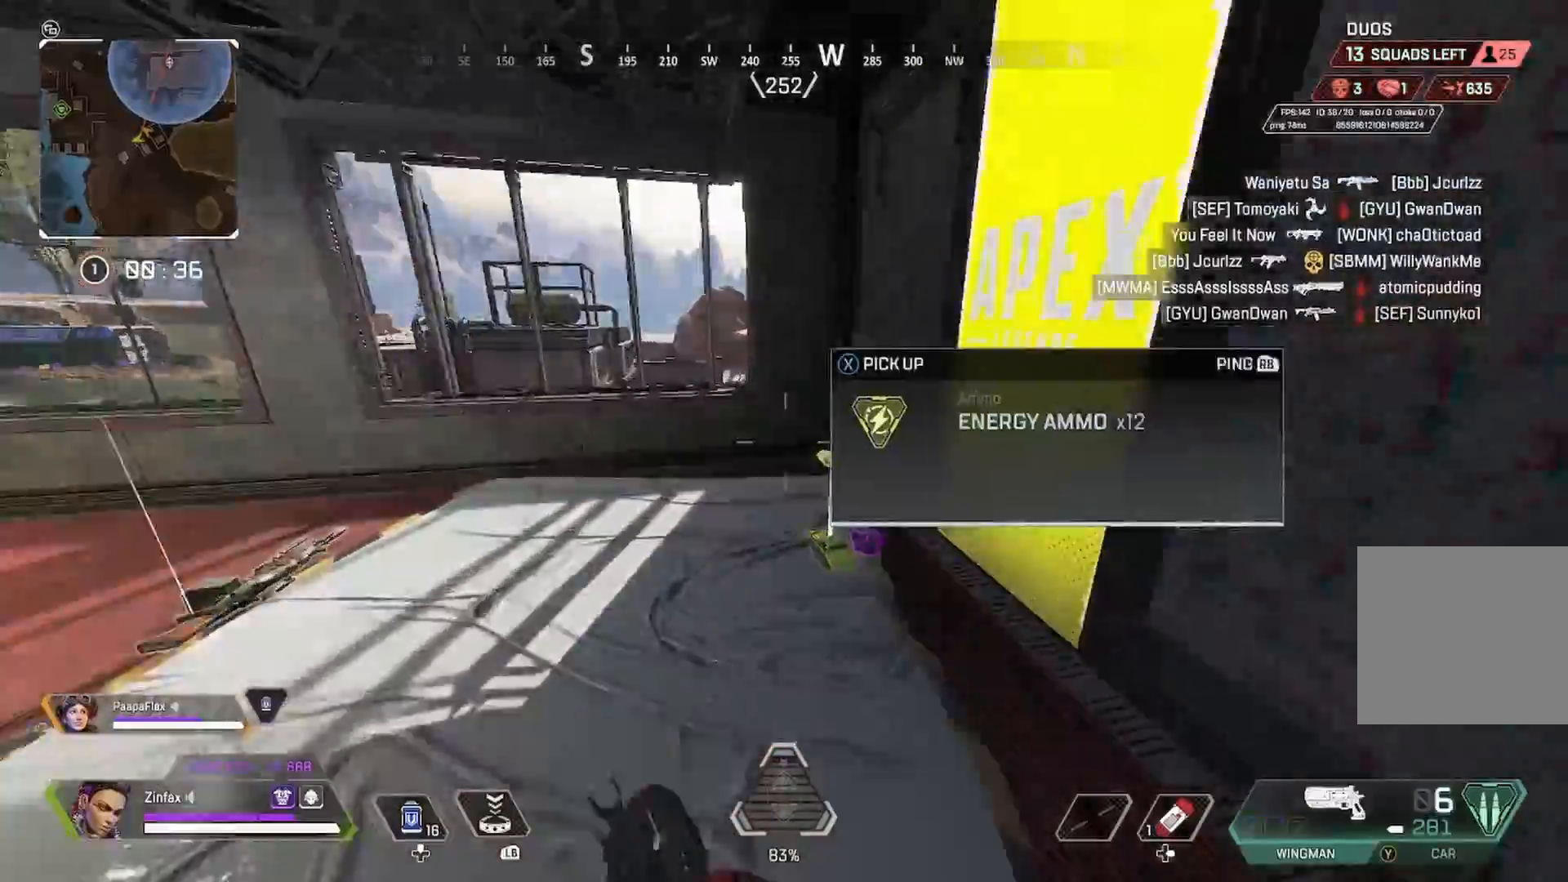
{"buttons": [], "left_stick": "center", "right_stick": "center", "events": [[67, "right_stick", "down-right"], [283, "right_stick", "center"], [300, "left_stick", "center"], [433, "left_stick", "left"], [500, "left_stick", "center"]]}
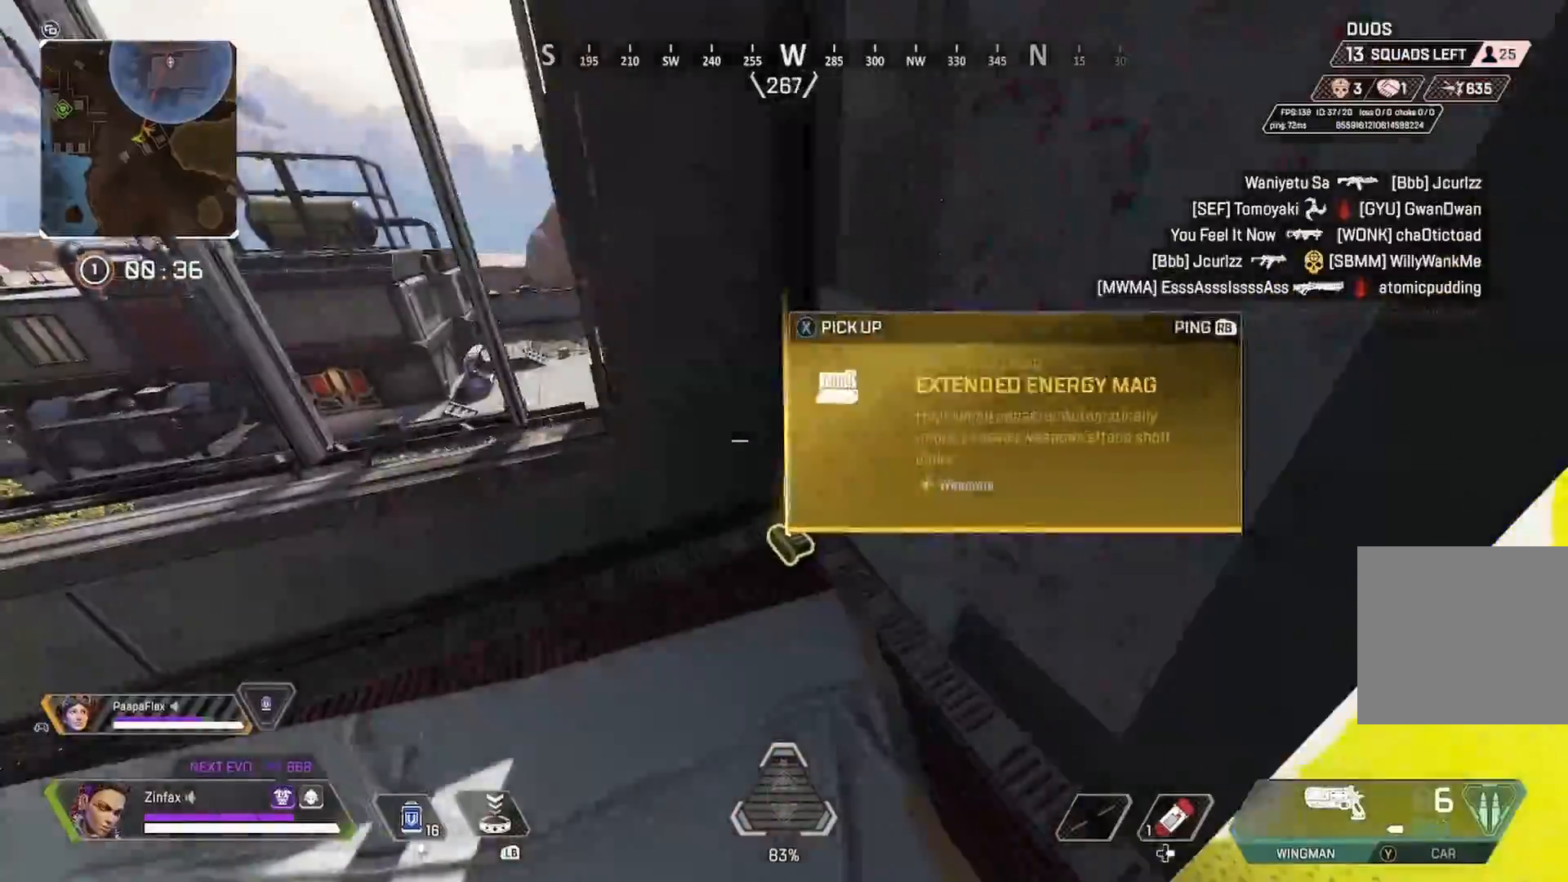
{"buttons": [], "left_stick": "down-left", "right_stick": "center", "events": [[17, "R1", "down"], [100, "R1", "up"], [183, "left_stick", "down"], [183, "right_stick", "left"], [233, "left_stick", "down-left"], [433, "right_stick", "center"]]}
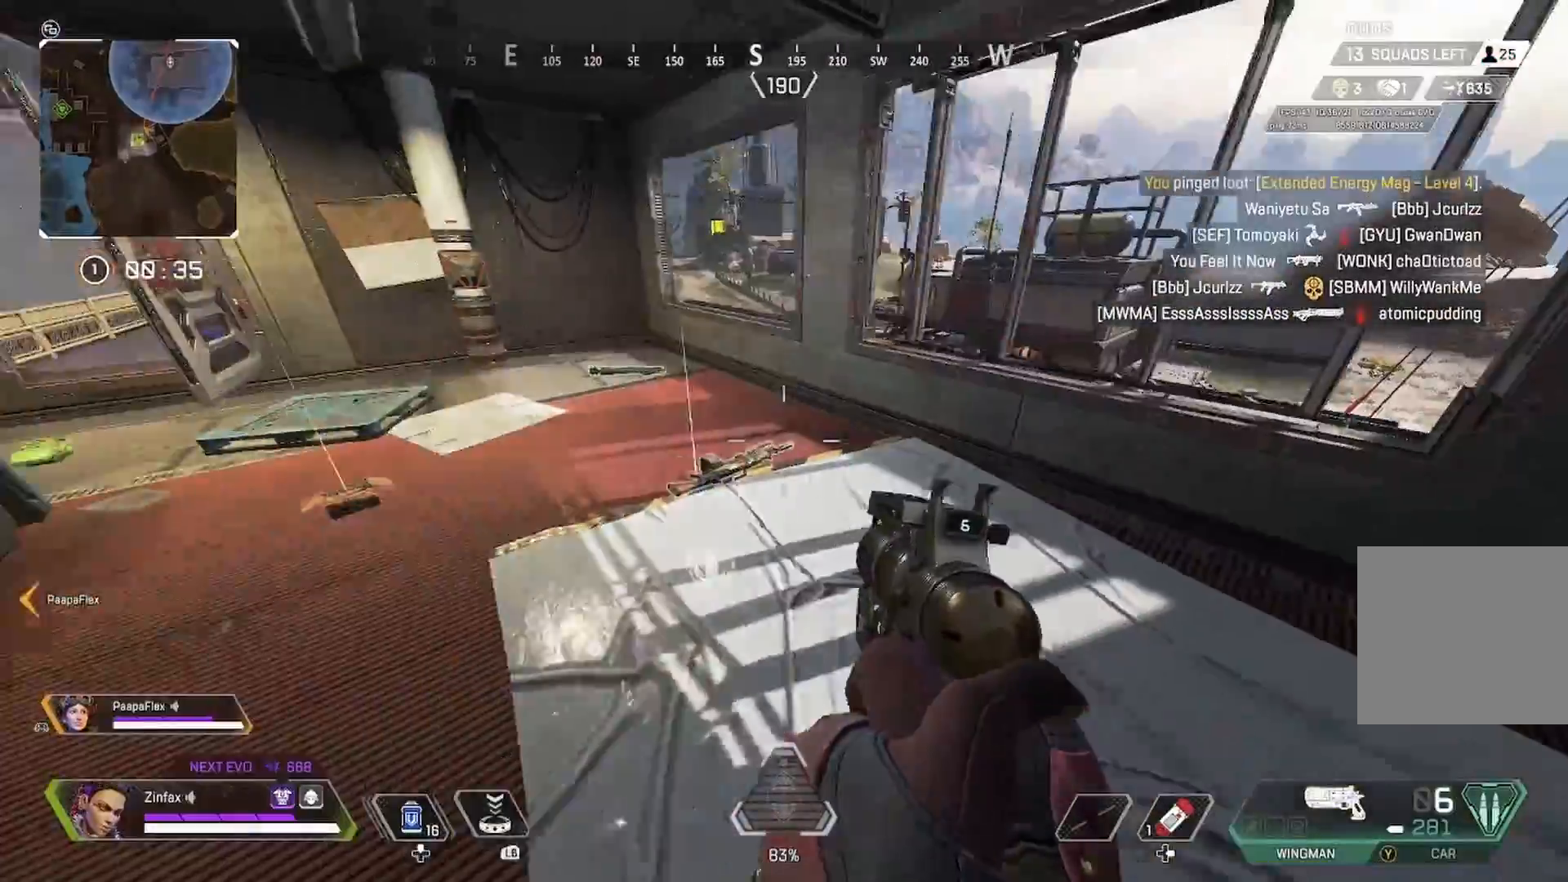
{"buttons": [], "left_stick": "up", "right_stick": "center", "events": [[383, "left_stick", "center"], [450, "left_stick", "up"]]}
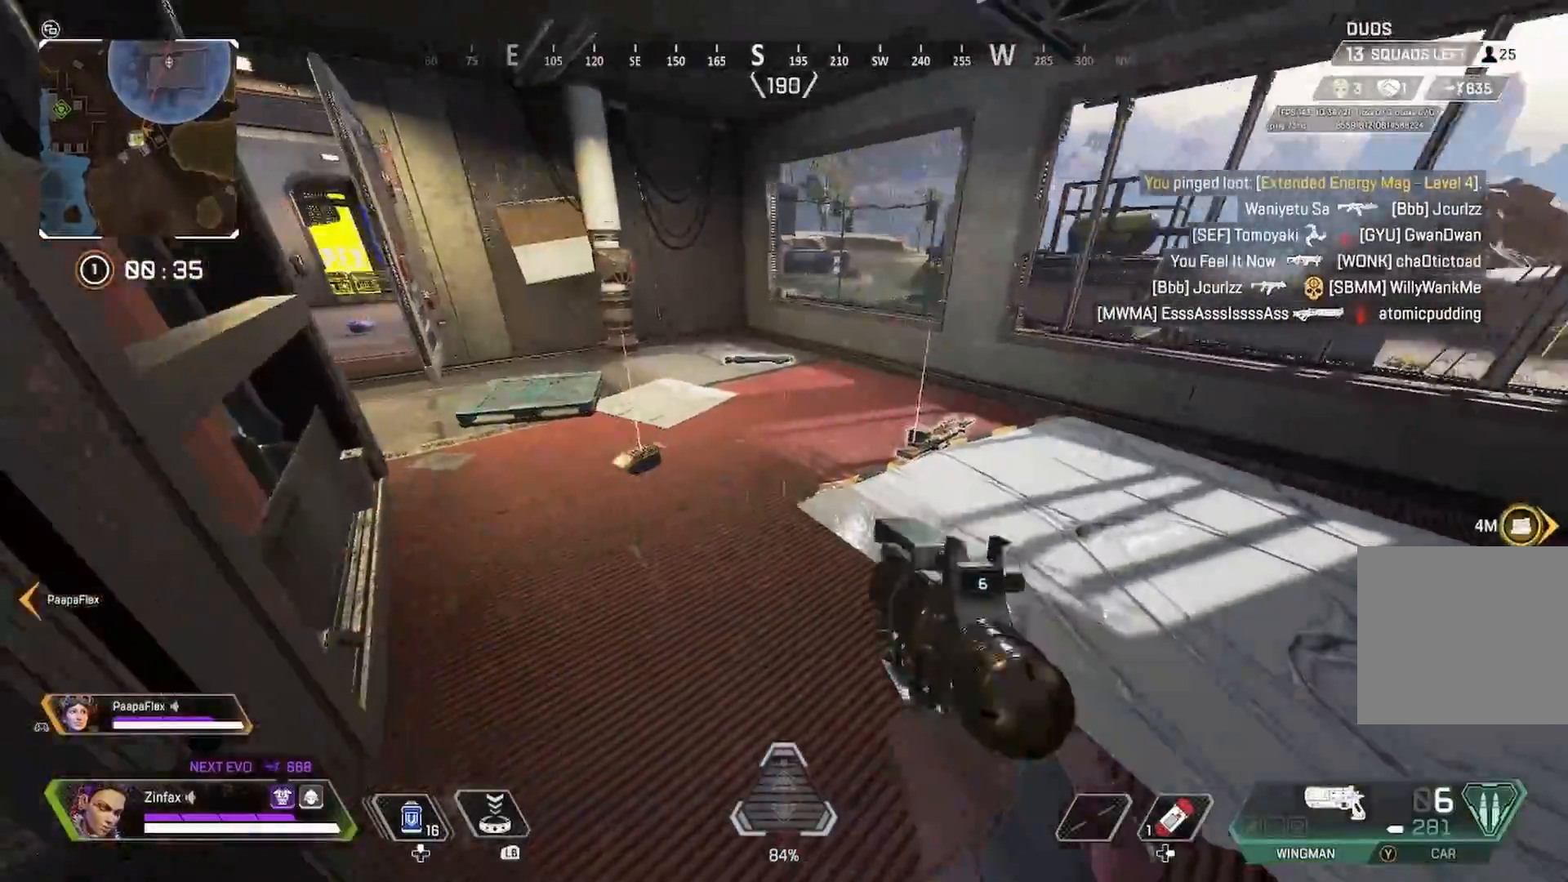
{"buttons": [], "left_stick": "up", "right_stick": "left", "events": [[17, "right_stick", "left"], [100, "right_stick", "center"], [167, "X", "down"], [267, "X", "up"], [500, "right_stick", "left"]]}
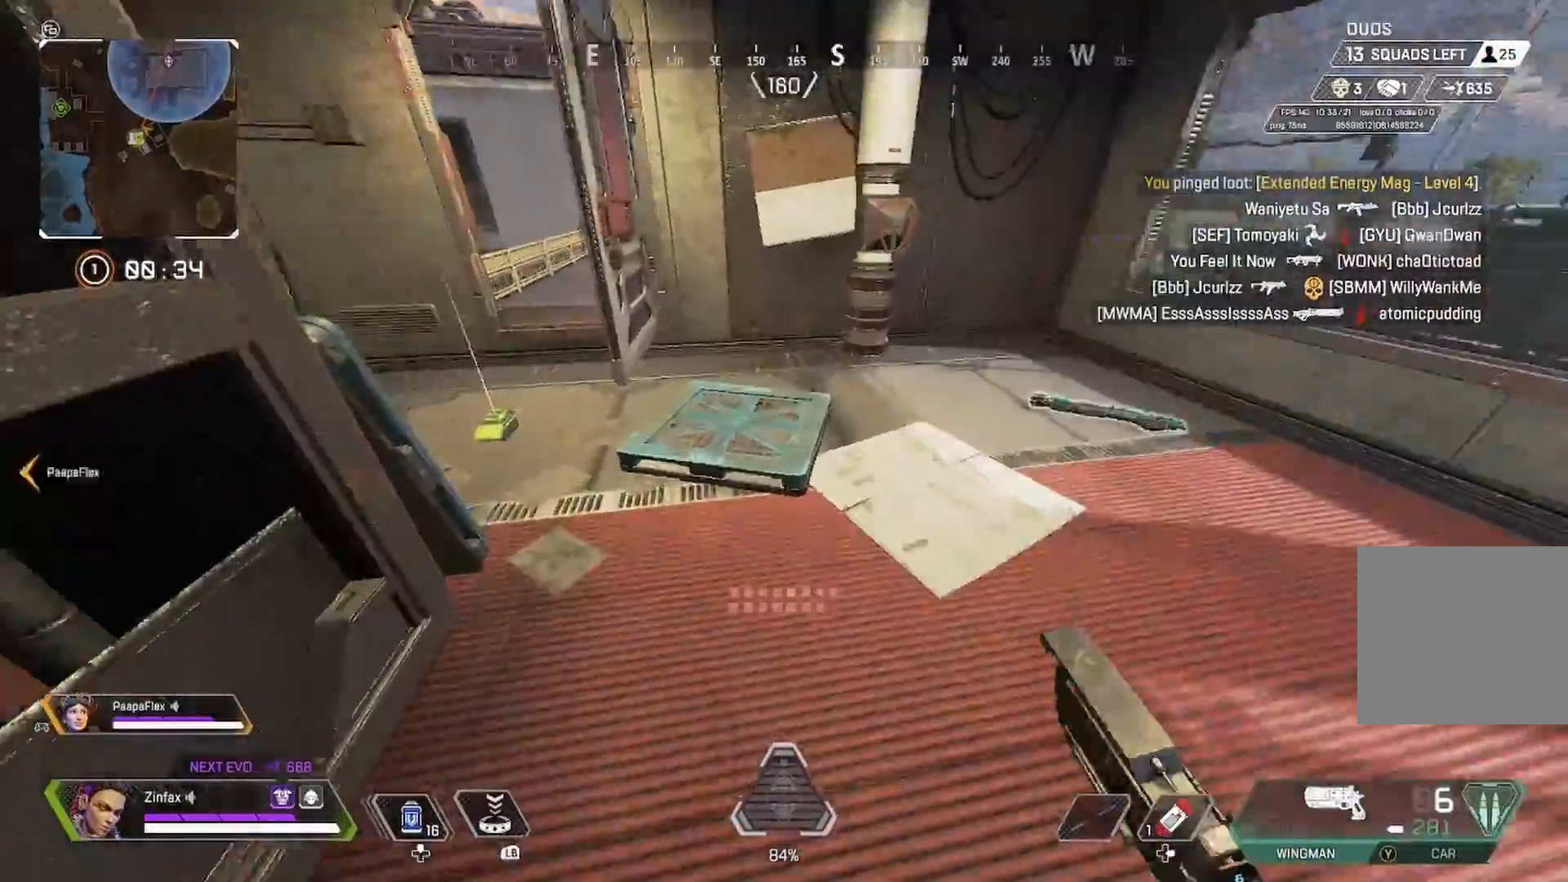
{"buttons": [], "left_stick": "center", "right_stick": "center", "events": [[133, "right_stick", "center"], [300, "START", "down"], [383, "START", "up"], [467, "left_stick", "center"]]}
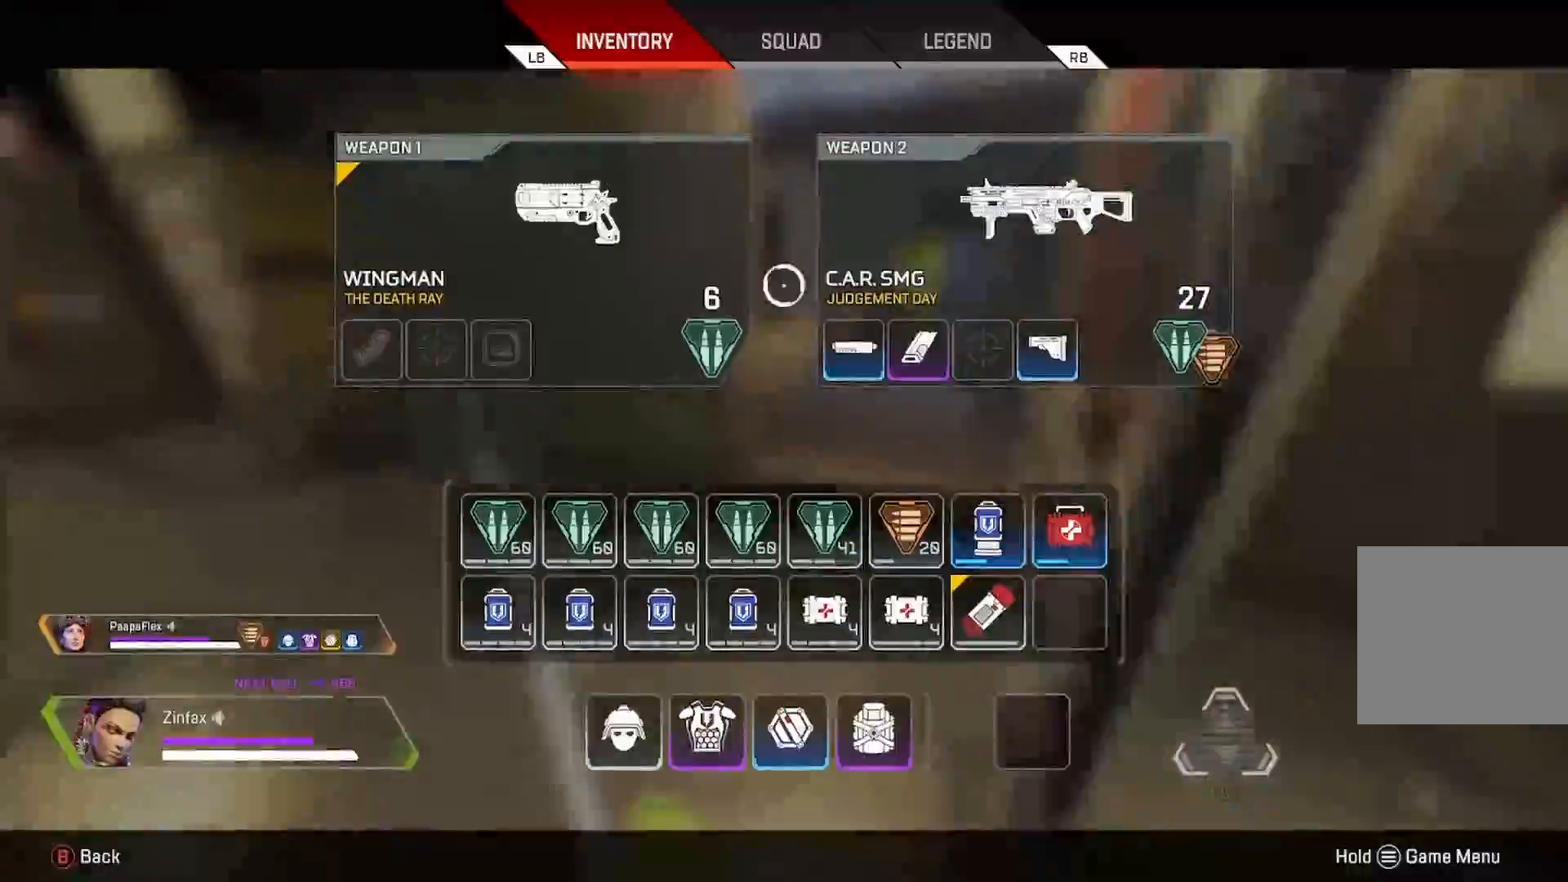
{"buttons": [], "left_stick": "center", "right_stick": "center", "events": [[17, "left_stick", "down"], [283, "left_stick", "center"], [350, "left_stick", "right"], [467, "left_stick", "center"]]}
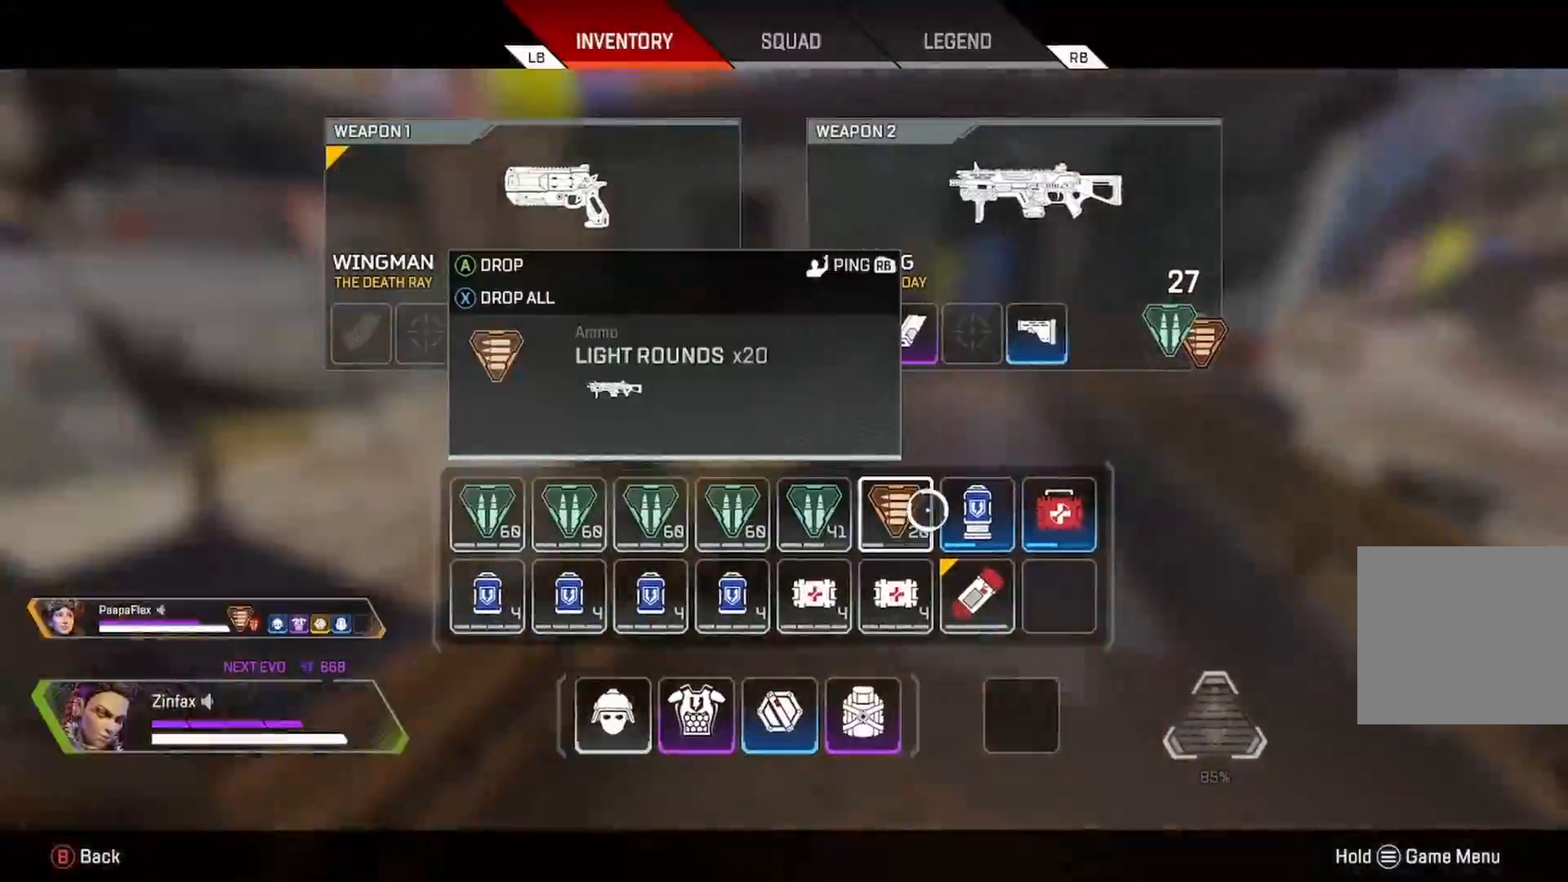
{"buttons": [], "left_stick": "up-right", "right_stick": "right", "events": [[100, "X", "down"], [217, "X", "up"], [250, "B", "down"], [283, "left_stick", "right"], [333, "B", "up"], [417, "left_stick", "up-right"], [483, "right_stick", "right"]]}
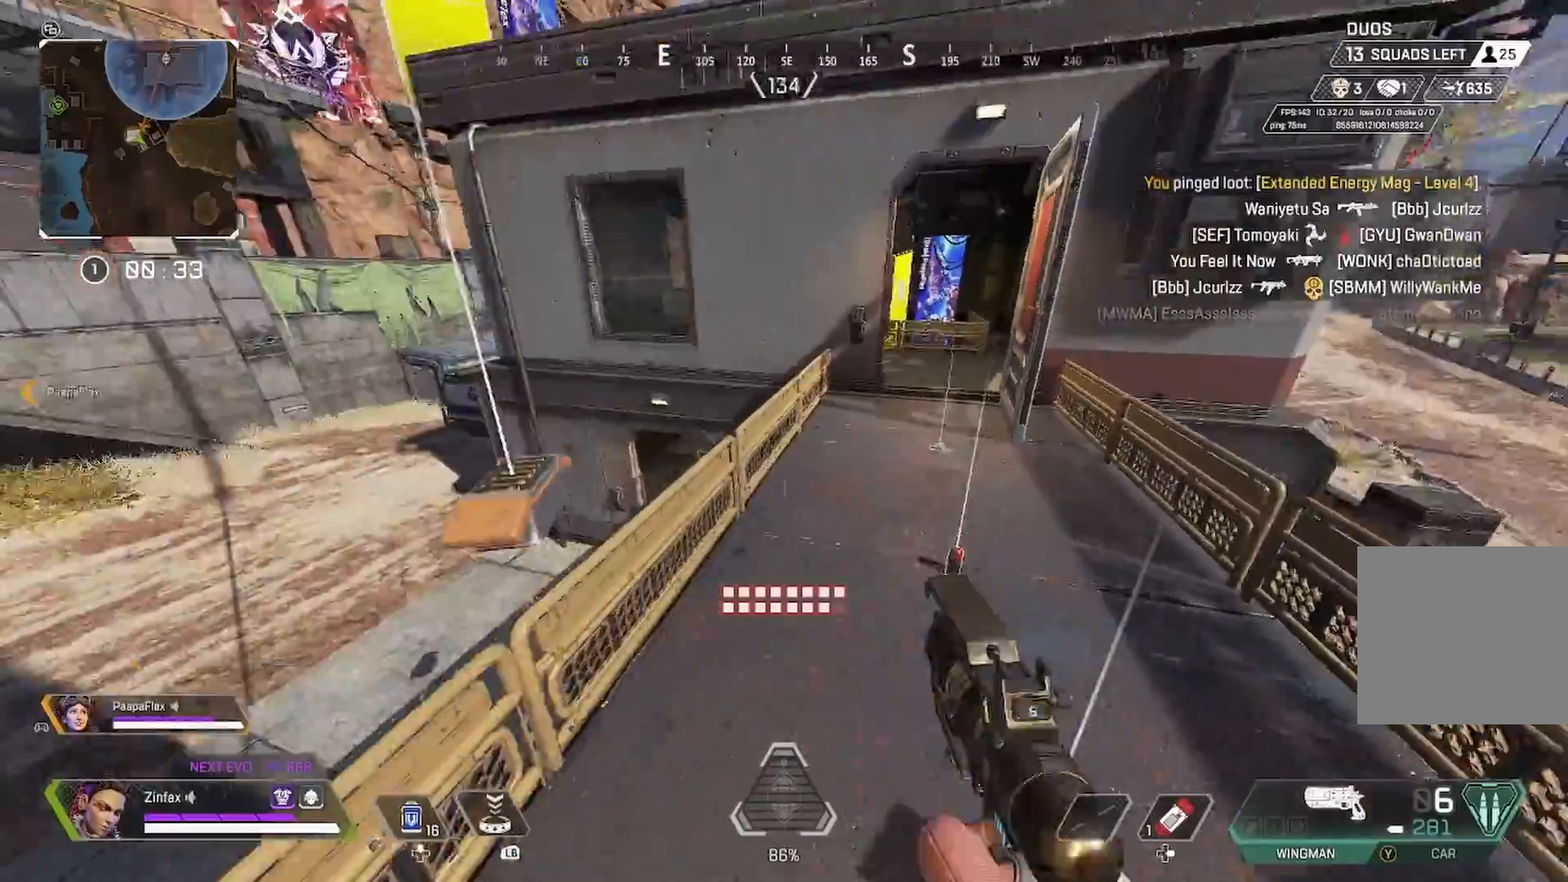
{"buttons": [], "left_stick": "up-left", "right_stick": "center", "events": [[17, "left_stick", "up"], [200, "right_stick", "center"], [267, "left_stick", "center"], [317, "left_stick", "left"], [500, "left_stick", "up-left"]]}
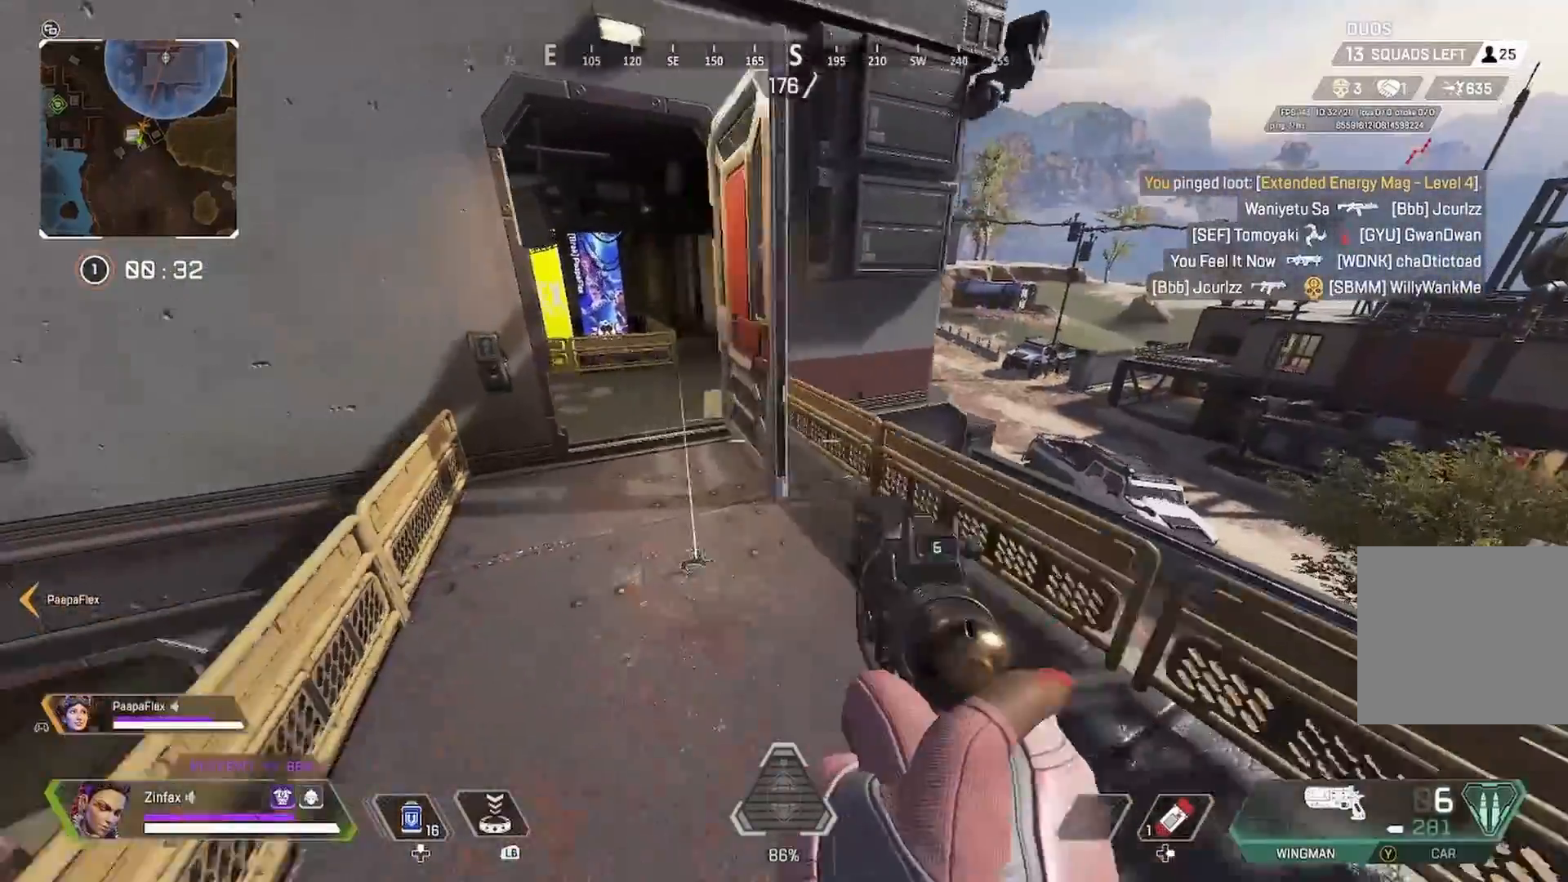
{"buttons": [], "left_stick": "center", "right_stick": "center", "events": [[50, "X", "down"], [167, "X", "up"], [183, "left_stick", "down-right"], [233, "right_stick", "down"], [333, "left_stick", "down"], [350, "right_stick", "center"], [400, "X", "down"], [433, "left_stick", "center"], [483, "X", "up"]]}
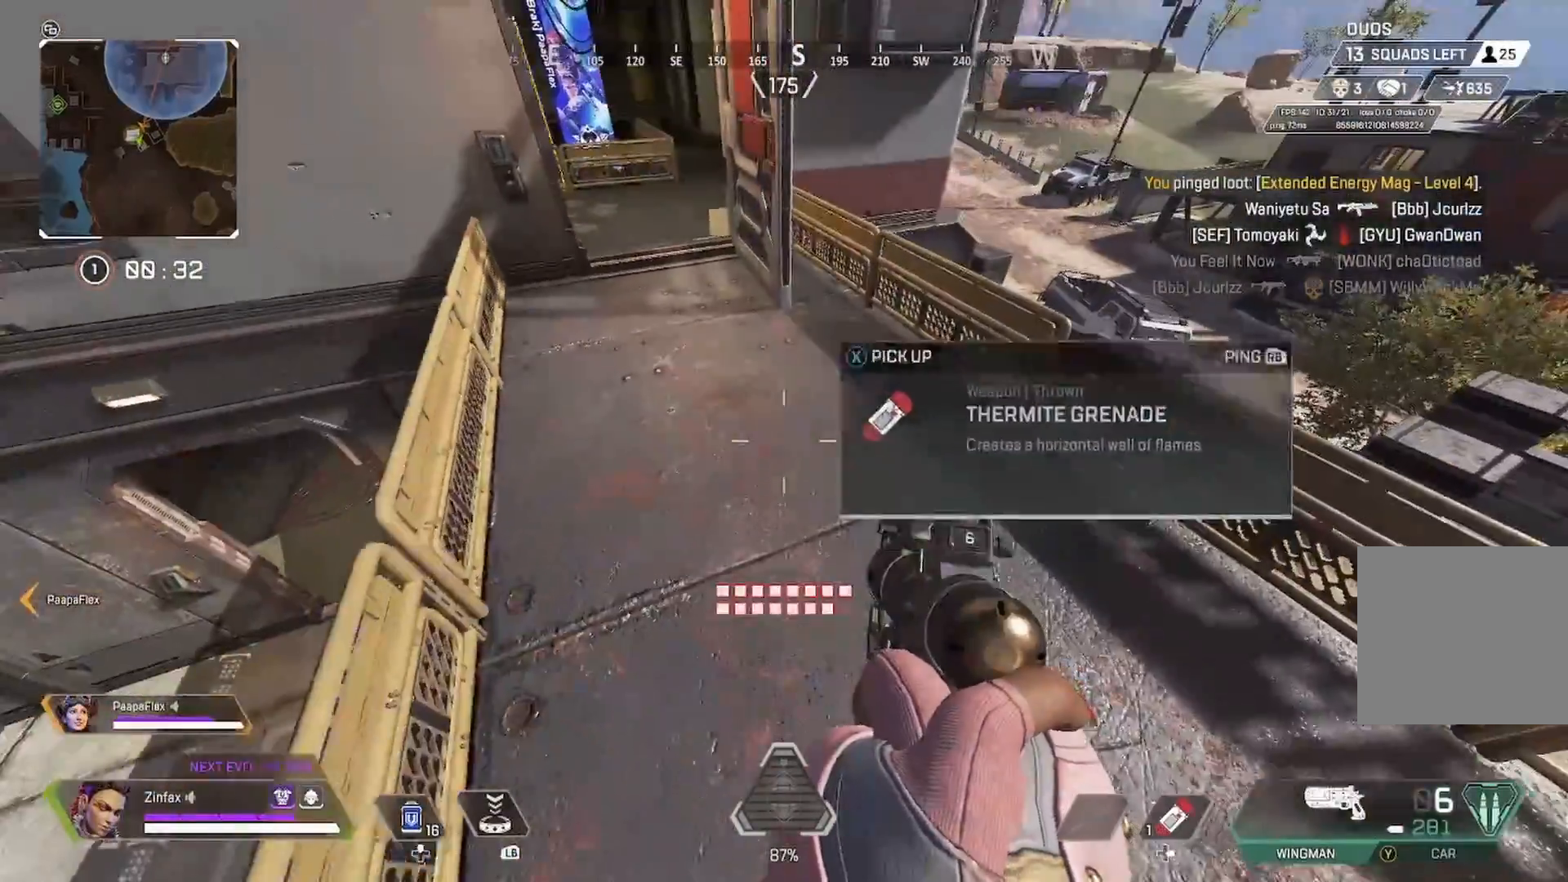
{"buttons": ["A"], "left_stick": "up", "right_stick": "center", "events": [[50, "X", "down"], [133, "left_stick", "right"], [150, "X", "up"], [200, "left_stick", "up-right"], [283, "right_stick", "up-right"], [350, "left_stick", "up"], [417, "right_stick", "center"], [500, "A", "down"]]}
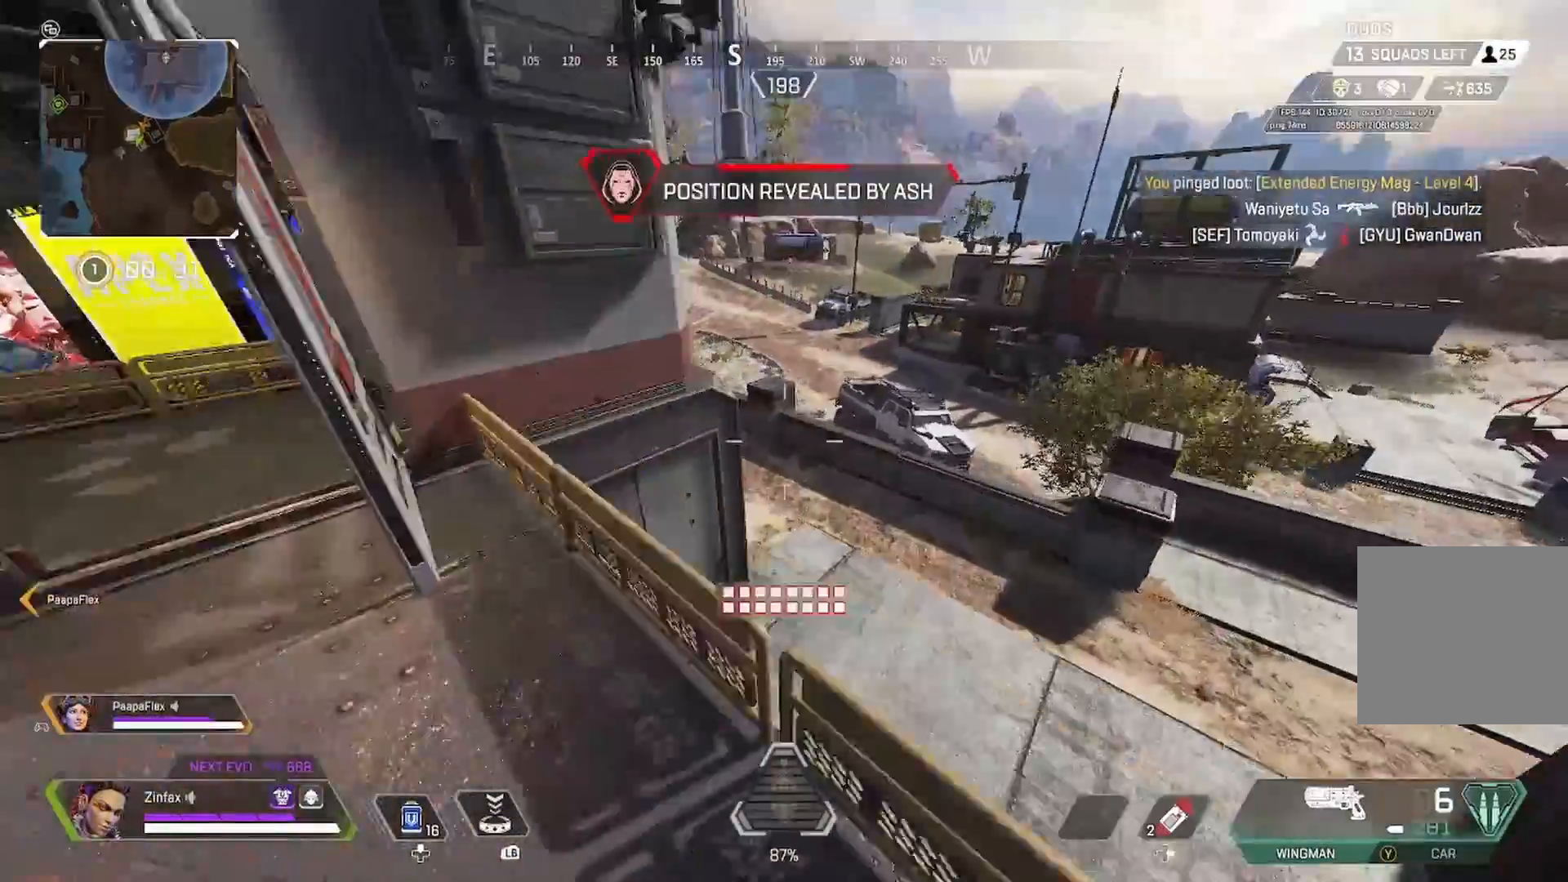
{"buttons": [], "left_stick": "up", "right_stick": "center", "events": [[83, "A", "up"], [233, "left_stick", "up-right"], [500, "left_stick", "up"]]}
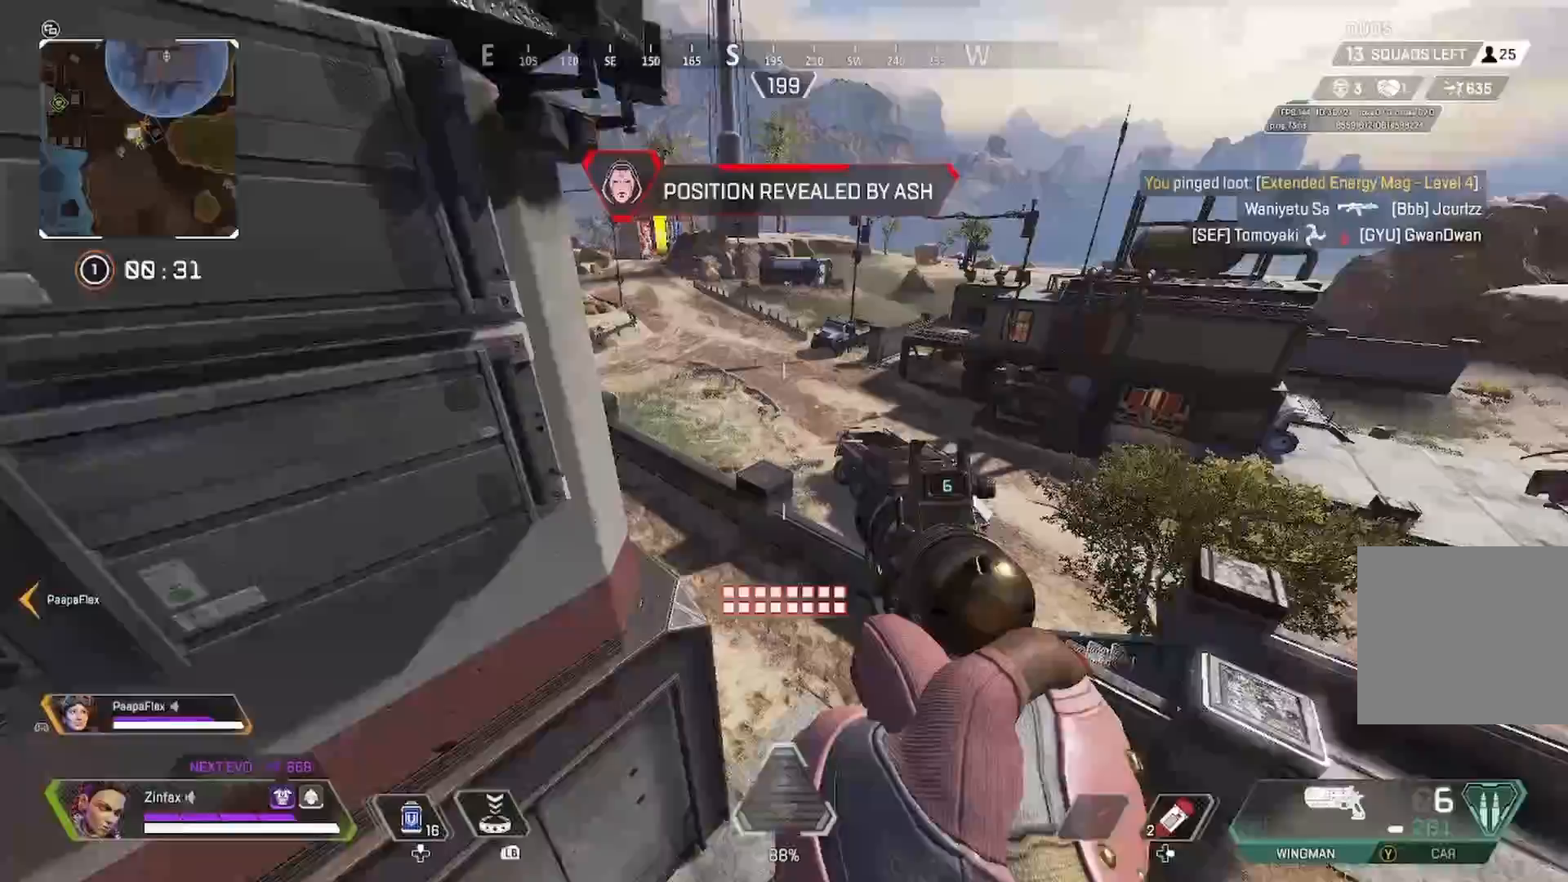
{"buttons": [], "left_stick": "right", "right_stick": "right", "events": [[100, "Y", "down"], [283, "Y", "up"], [450, "left_stick", "right"], [450, "right_stick", "right"]]}
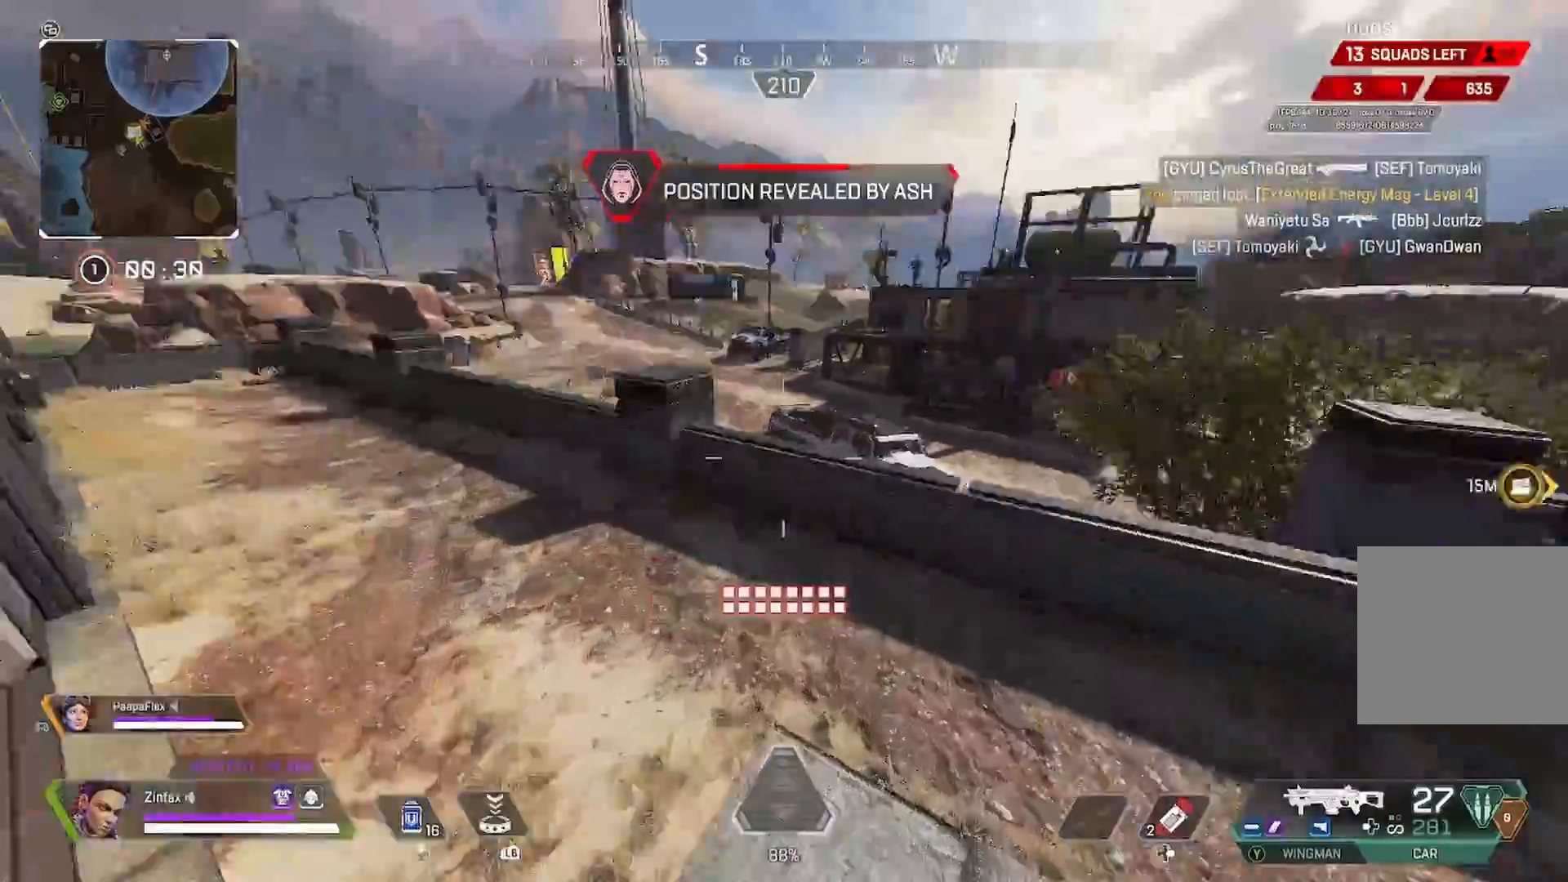
{"buttons": [], "left_stick": "up", "right_stick": "center", "events": [[200, "left_stick", "up"], [267, "L3", "down"], [367, "L3", "up"], [433, "right_stick", "center"]]}
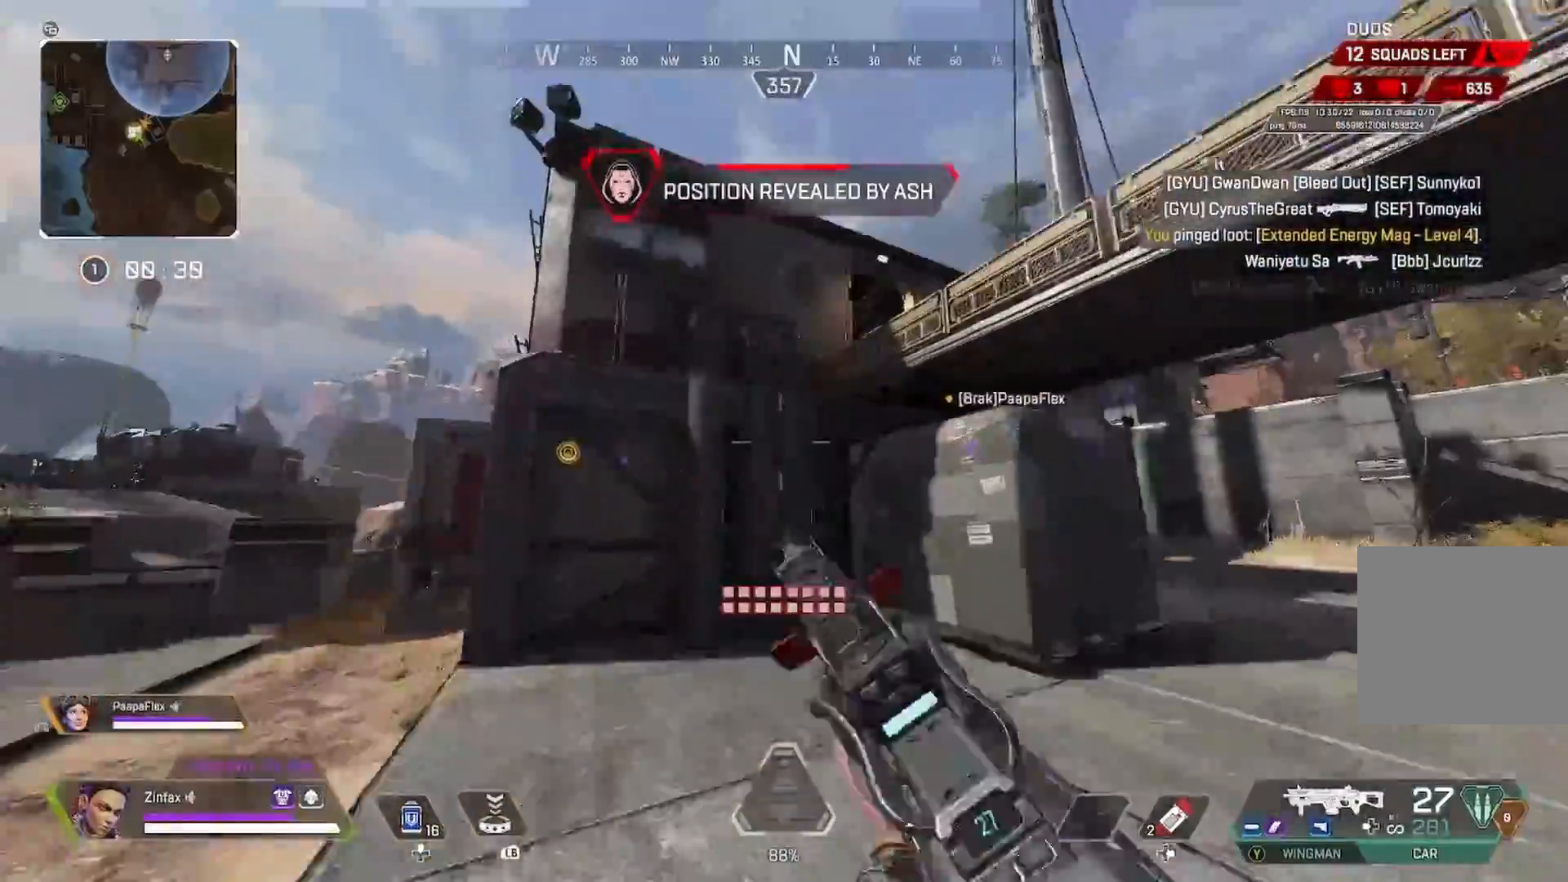
{"buttons": [], "left_stick": "up-right", "right_stick": "right", "events": [[50, "Y", "down"], [167, "Y", "up"], [333, "right_stick", "right"], [383, "left_stick", "up-right"]]}
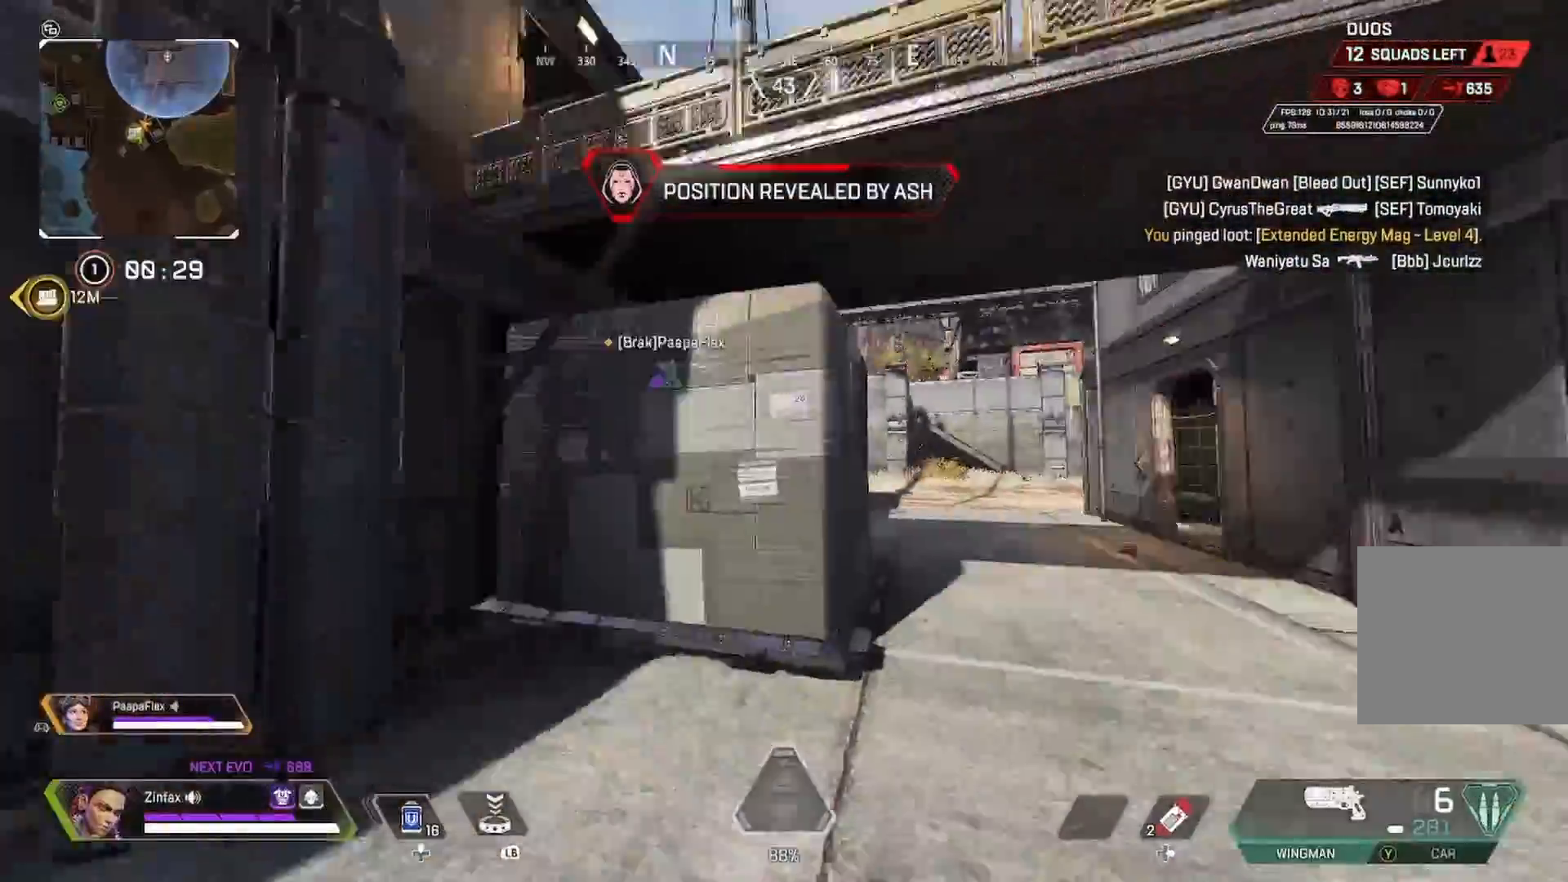
{"buttons": [], "left_stick": "up", "right_stick": "left", "events": [[67, "right_stick", "center"], [267, "left_stick", "up"], [433, "right_stick", "left"]]}
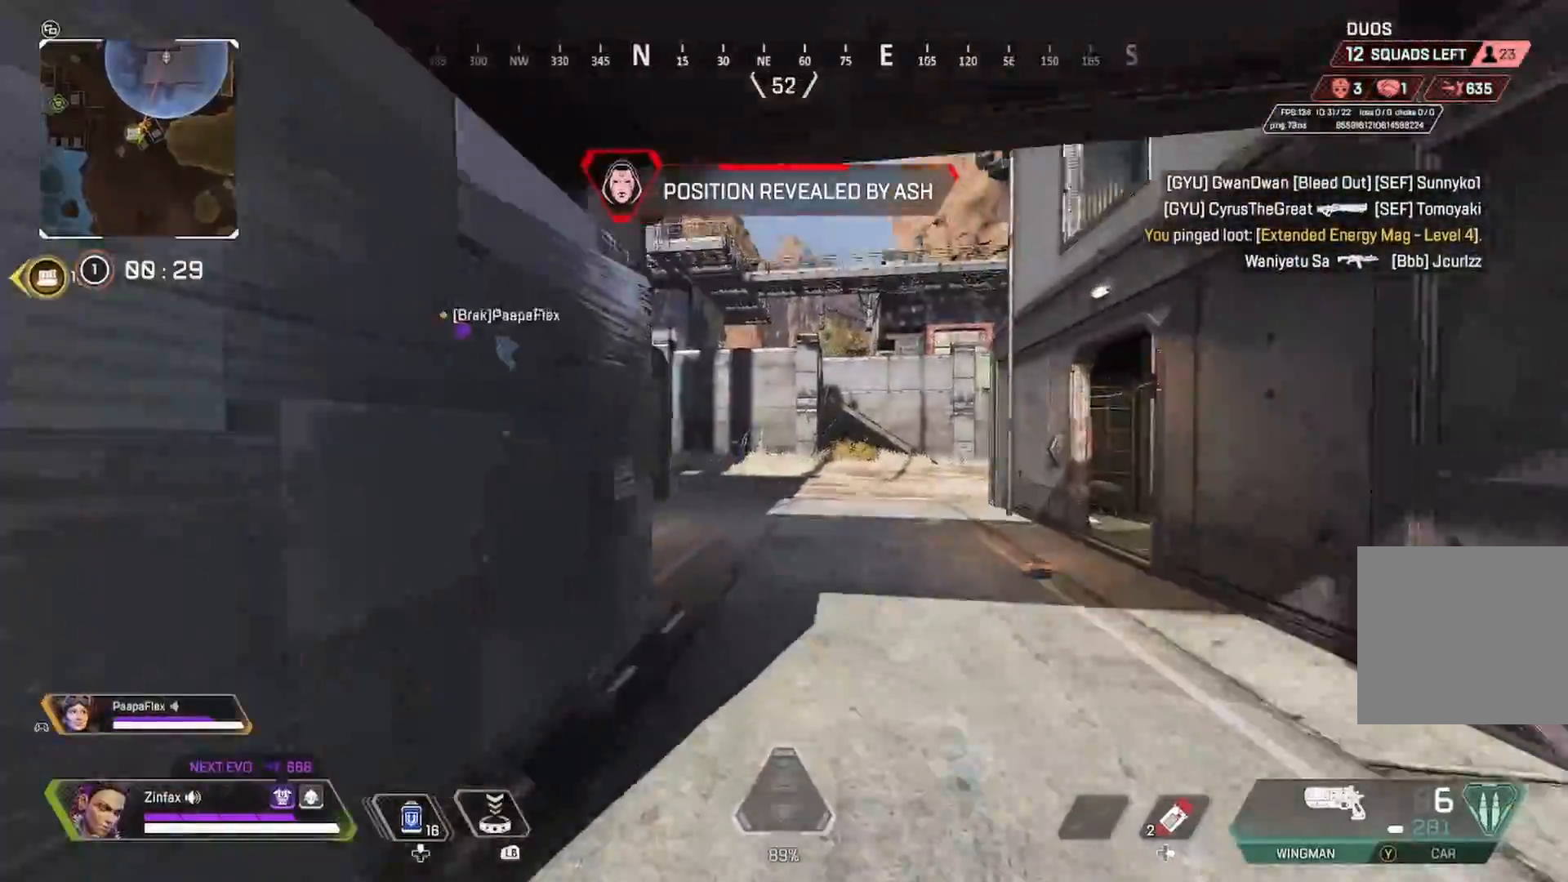
{"buttons": [], "left_stick": "center", "right_stick": "center", "events": [[300, "right_stick", "center"], [317, "R3", "down"], [433, "R3", "up"], [483, "left_stick", "center"]]}
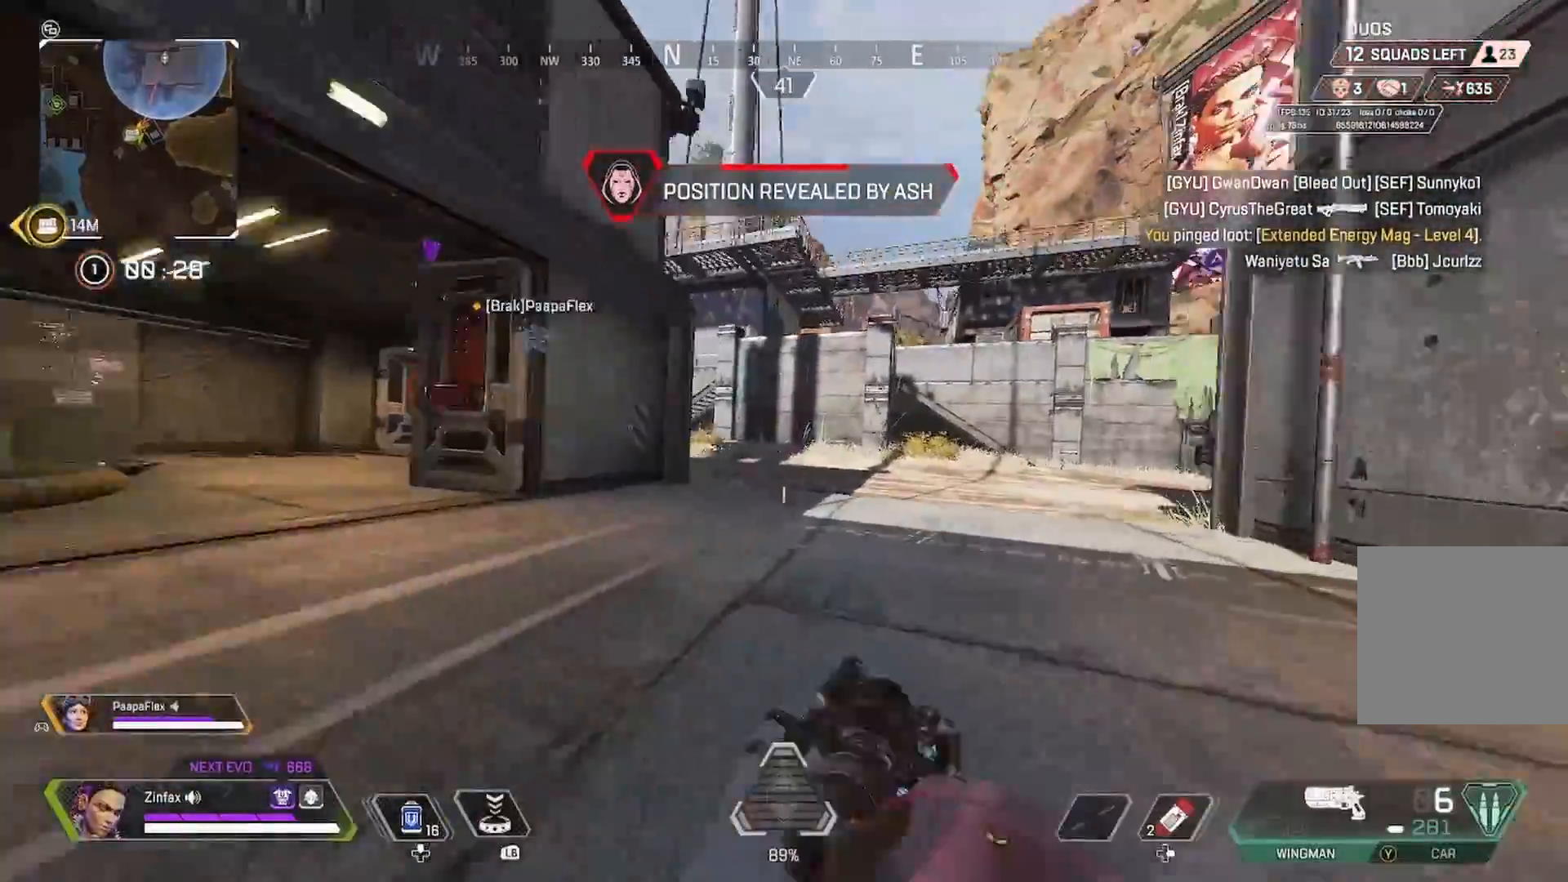
{"buttons": ["Y"], "left_stick": "up-left", "right_stick": "center", "events": [[67, "A", "down"], [100, "left_stick", "left"], [200, "A", "up"], [383, "Y", "down"], [400, "left_stick", "up-left"]]}
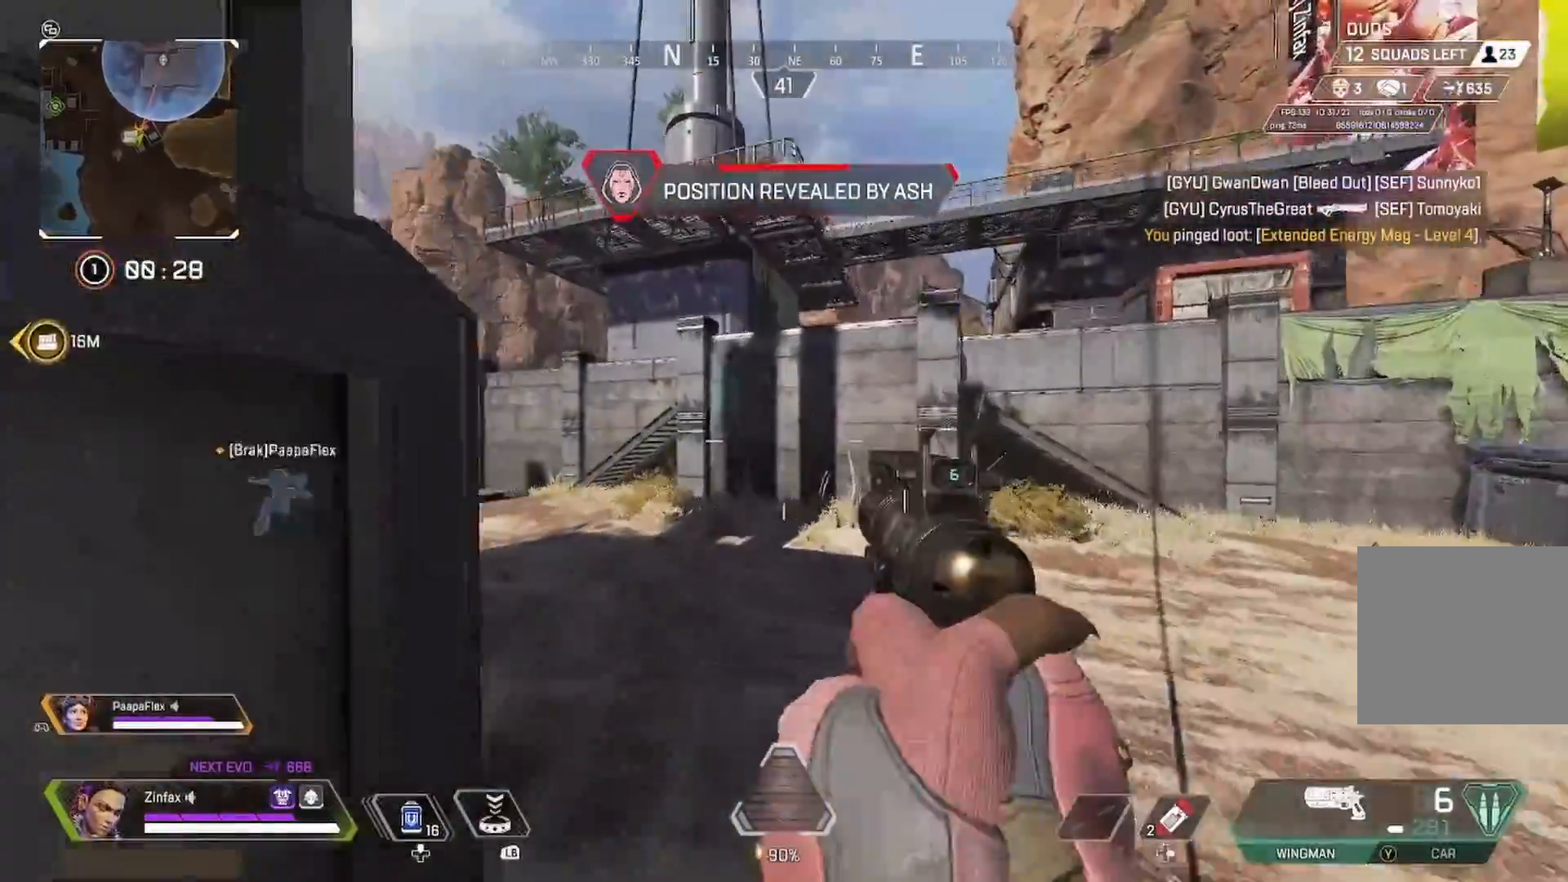
{"buttons": [], "left_stick": "up", "right_stick": "center", "events": [[133, "Y", "up"], [233, "right_stick", "left"], [300, "left_stick", "up"], [383, "right_stick", "center"]]}
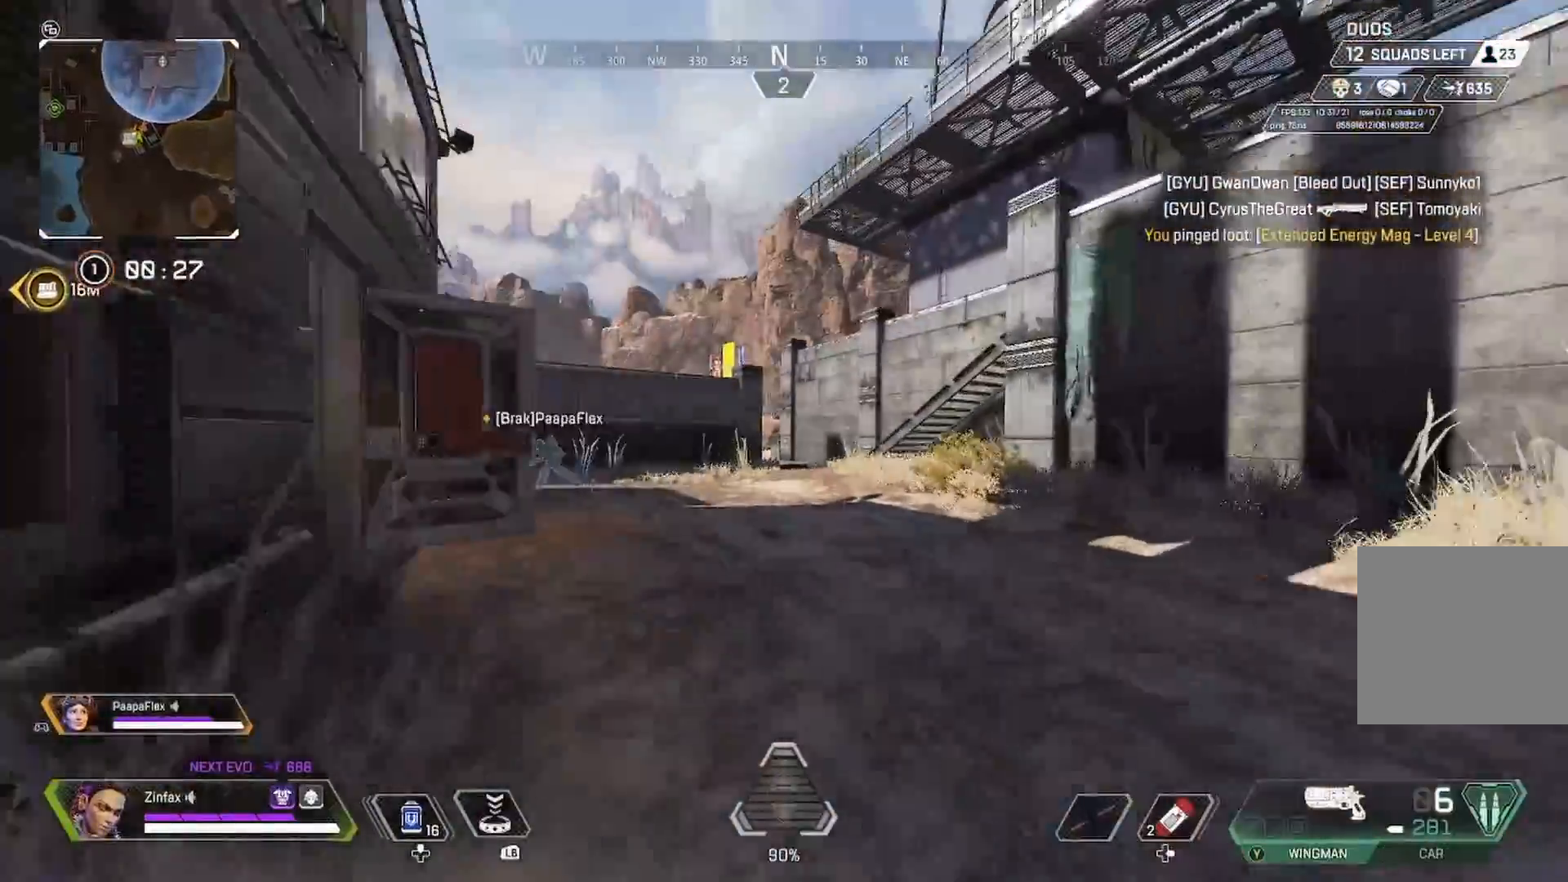
{"buttons": [], "left_stick": "up", "right_stick": "center", "events": []}
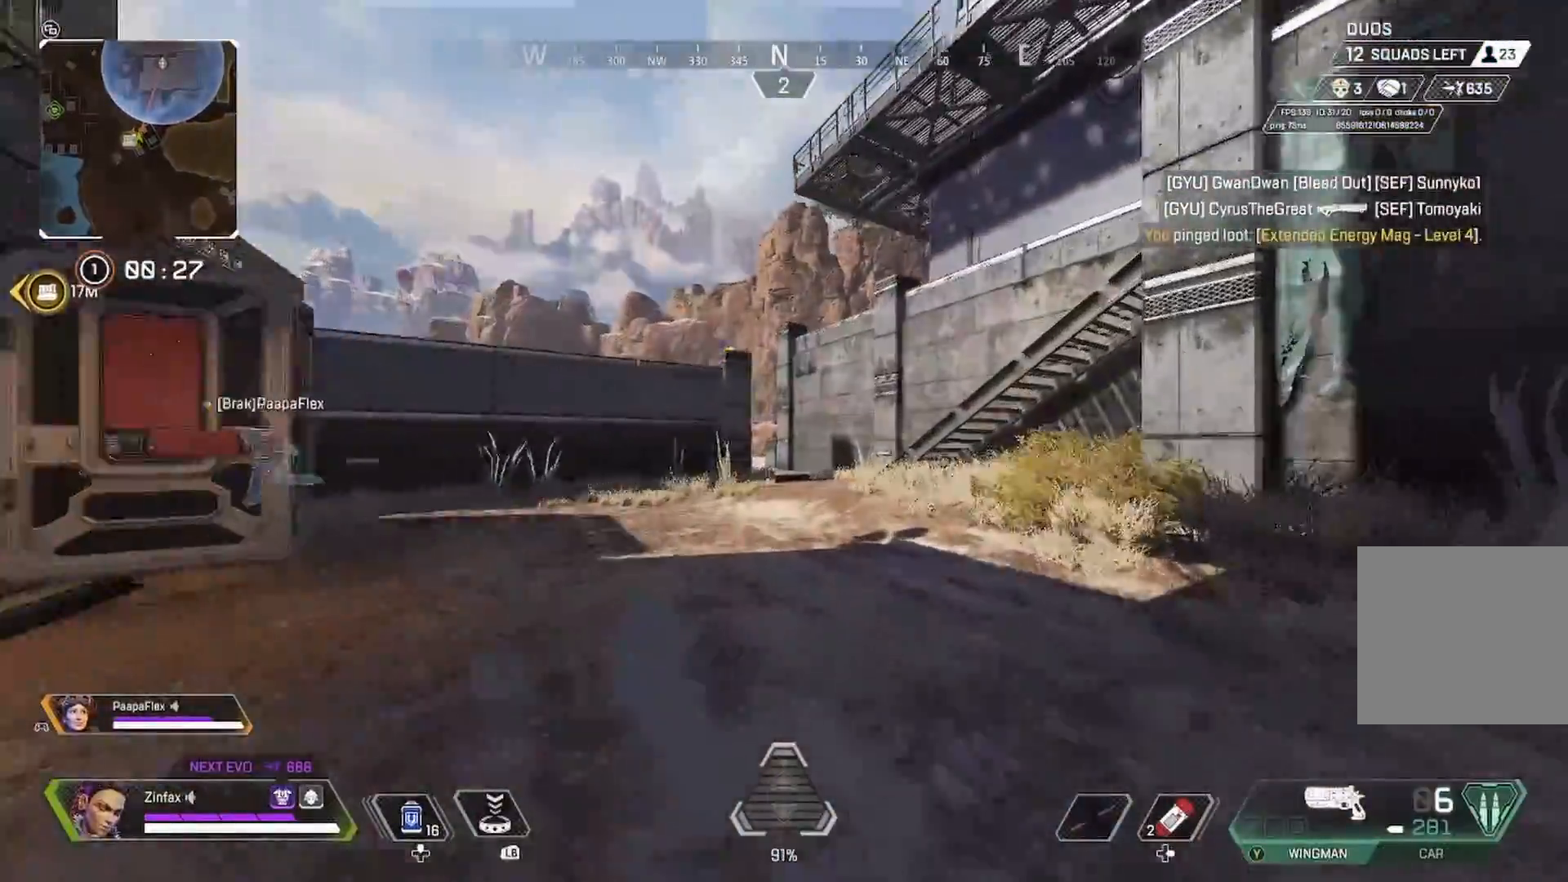
{"buttons": [], "left_stick": "up", "right_stick": "center", "events": []}
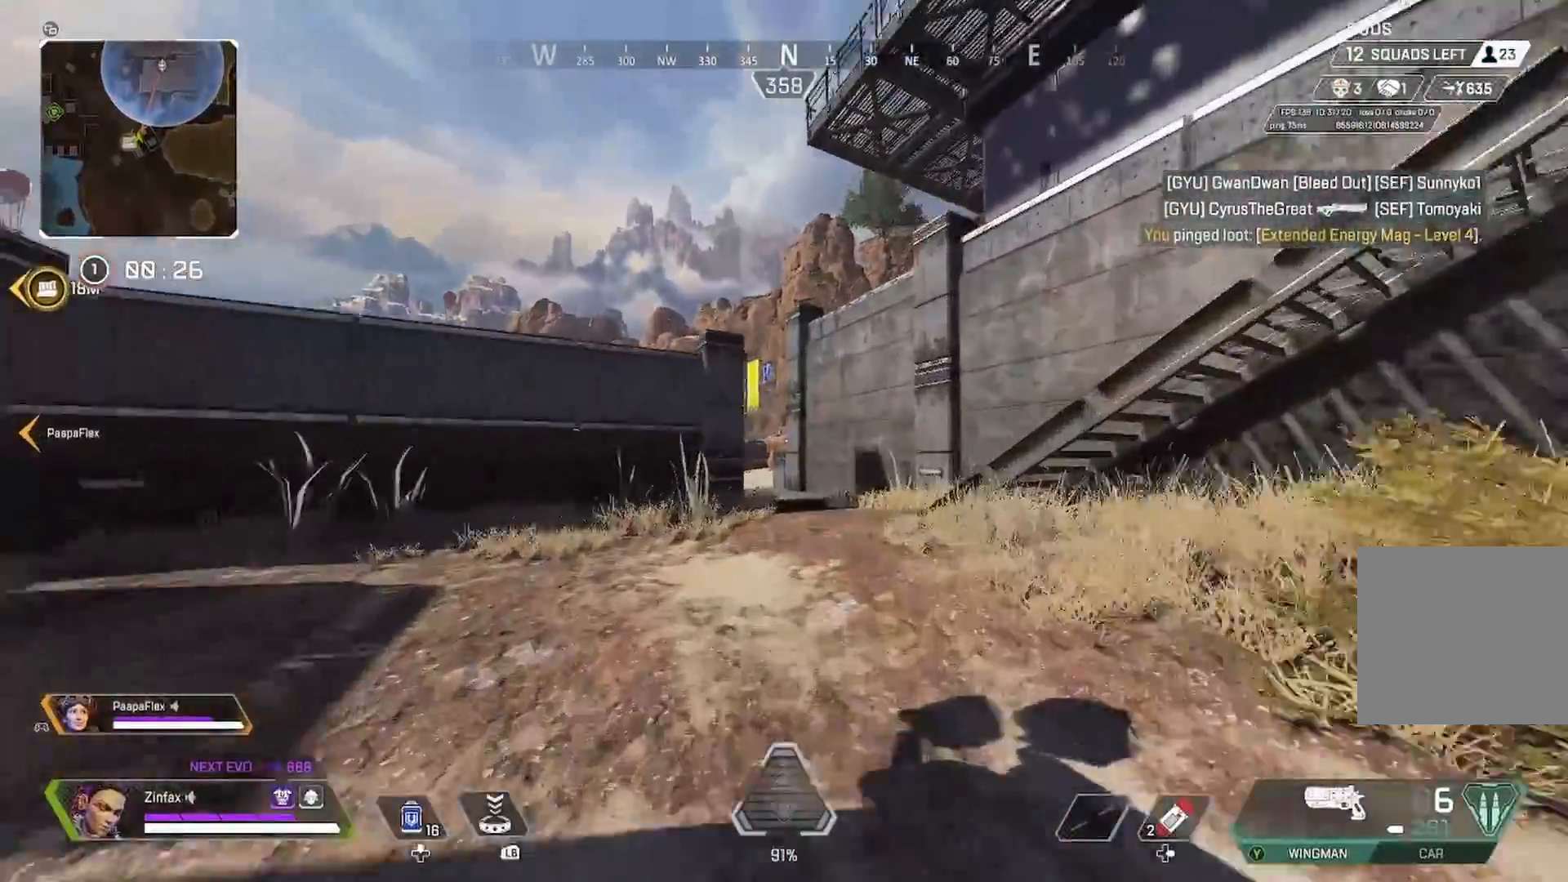
{"buttons": ["R1"], "left_stick": "up", "right_stick": "center", "events": [[217, "R1", "down"], [267, "R1", "up"], [350, "R1", "down"], [433, "R1", "up"], [500, "R1", "down"]]}
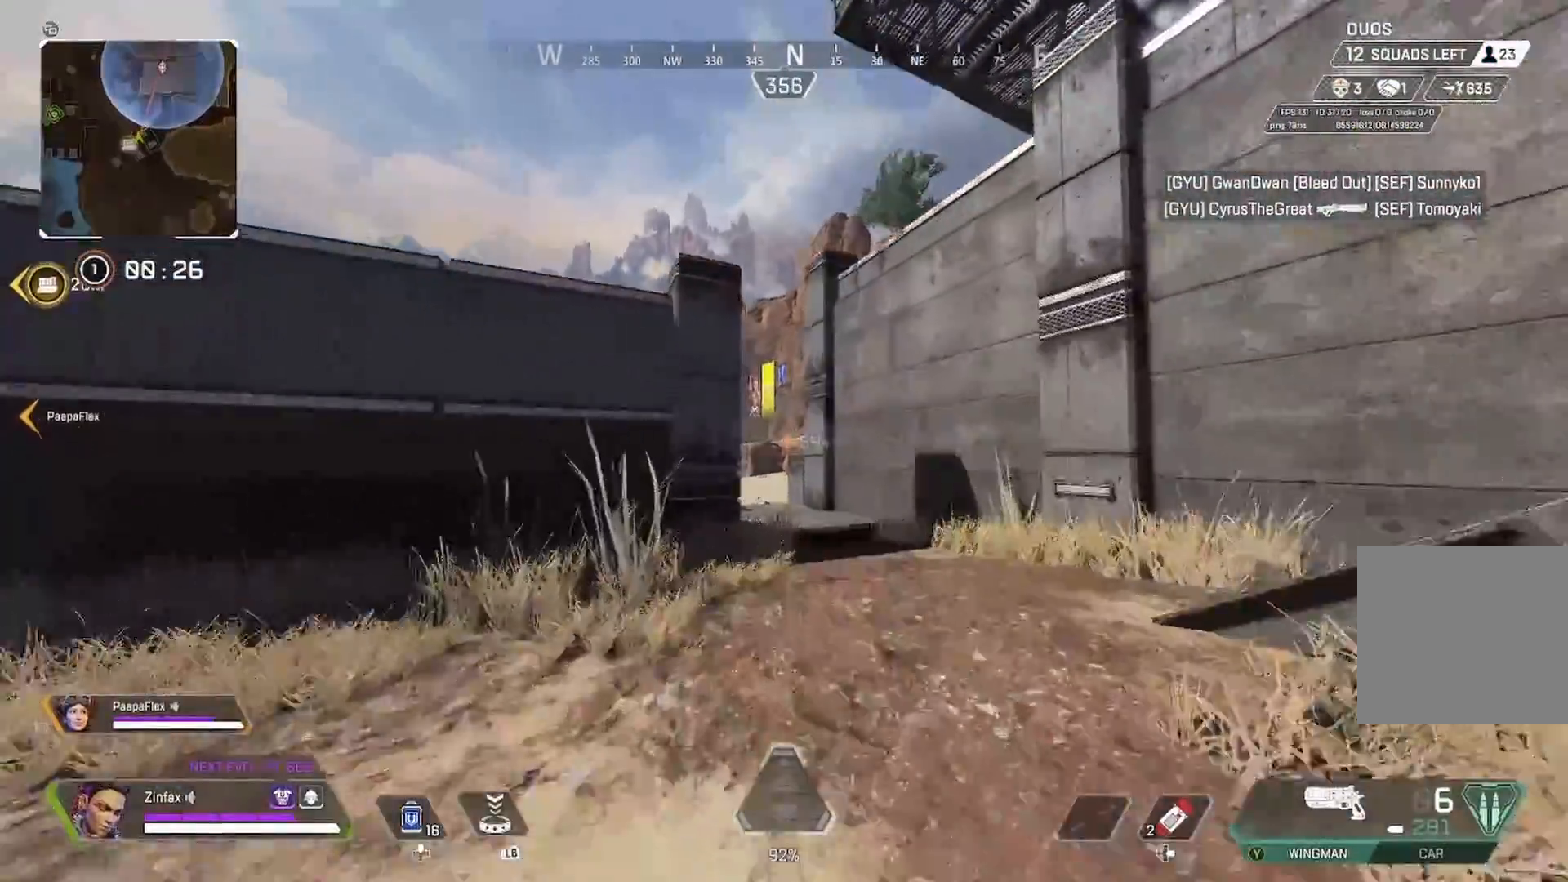
{"buttons": [], "left_stick": "up", "right_stick": "center", "events": [[67, "R1", "up"]]}
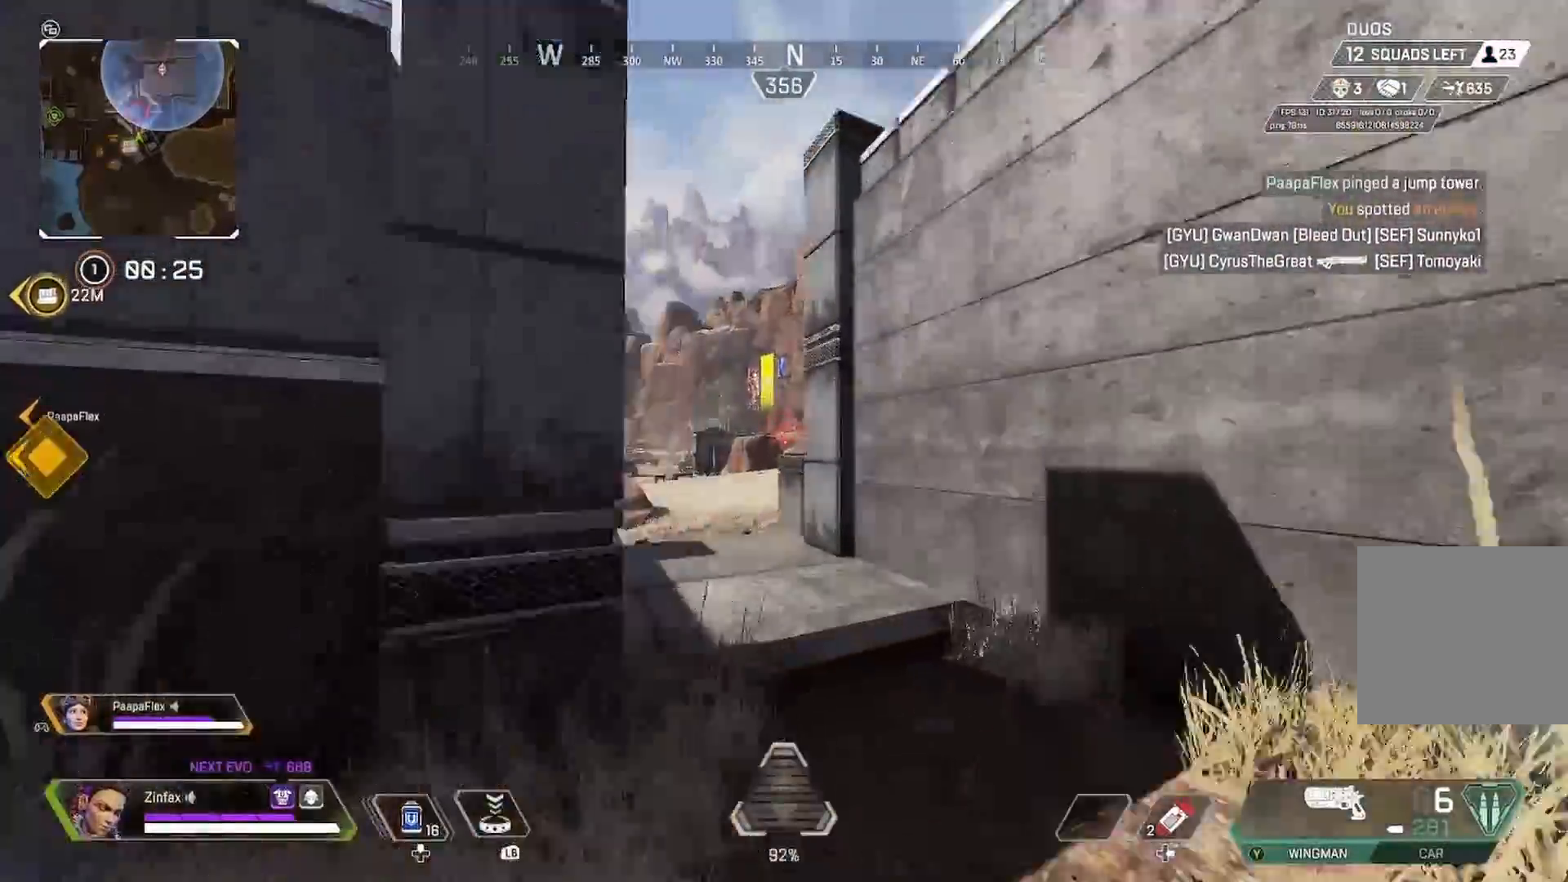
{"buttons": [], "left_stick": "up", "right_stick": "left", "events": [[300, "right_stick", "down-left"], [417, "right_stick", "left"]]}
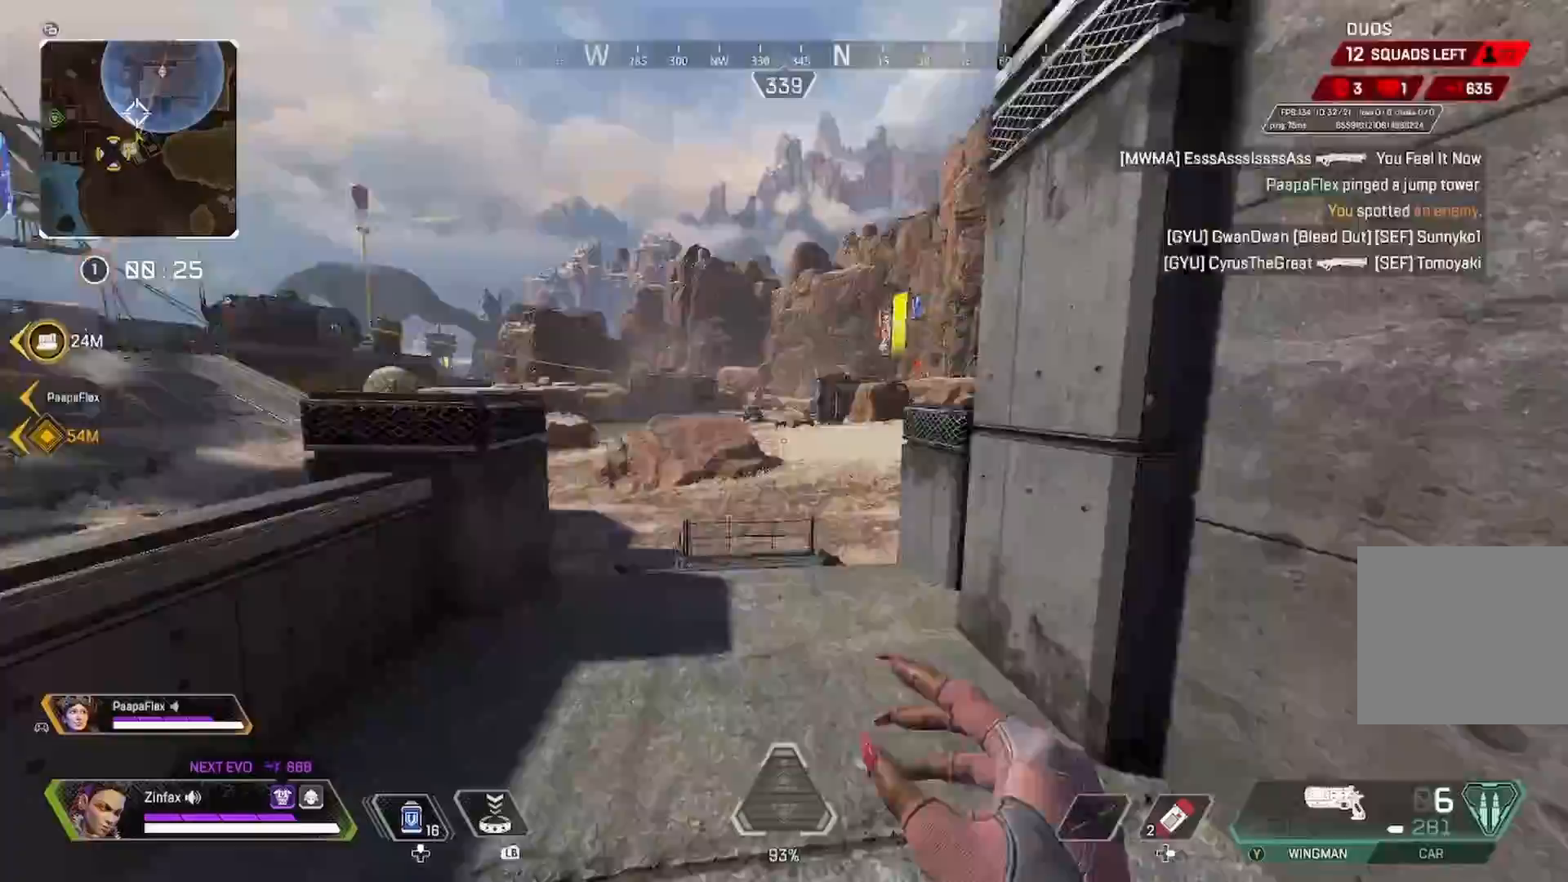
{"buttons": [], "left_stick": "up-right", "right_stick": "center", "events": [[300, "right_stick", "center"], [367, "A", "down"], [433, "left_stick", "up-right"], [467, "A", "up"]]}